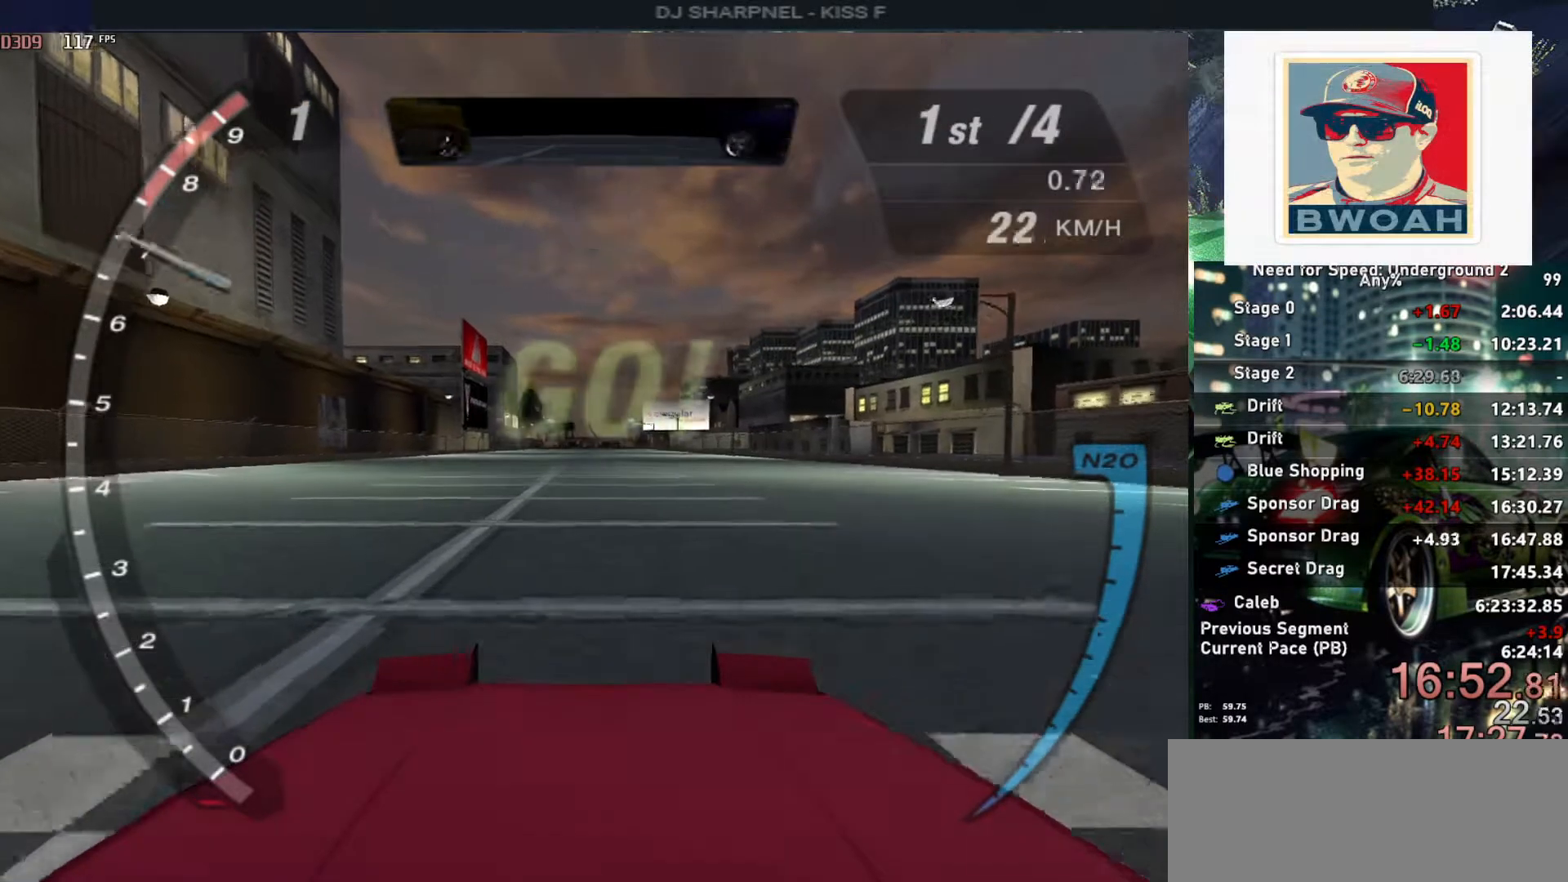
Gameplay with keyboard; each line is a JSON object with the keys held at the frame after it. "events" lists presses ("down") and releases ("up") of "alt", "ctrl", "down", "escape", "left", "r", "return", "right", "shift", "space", "super", "t", "tab", "u" and "up" between this image and that frame as [ms after this image, input, new state], when the widget could be followed in between. No other keys are recorded. Mouse input is not recorded.
{"keys": ["alt", "up"], "events": [[83, "alt", "down"], [183, "alt", "up"], [450, "alt", "down"]]}
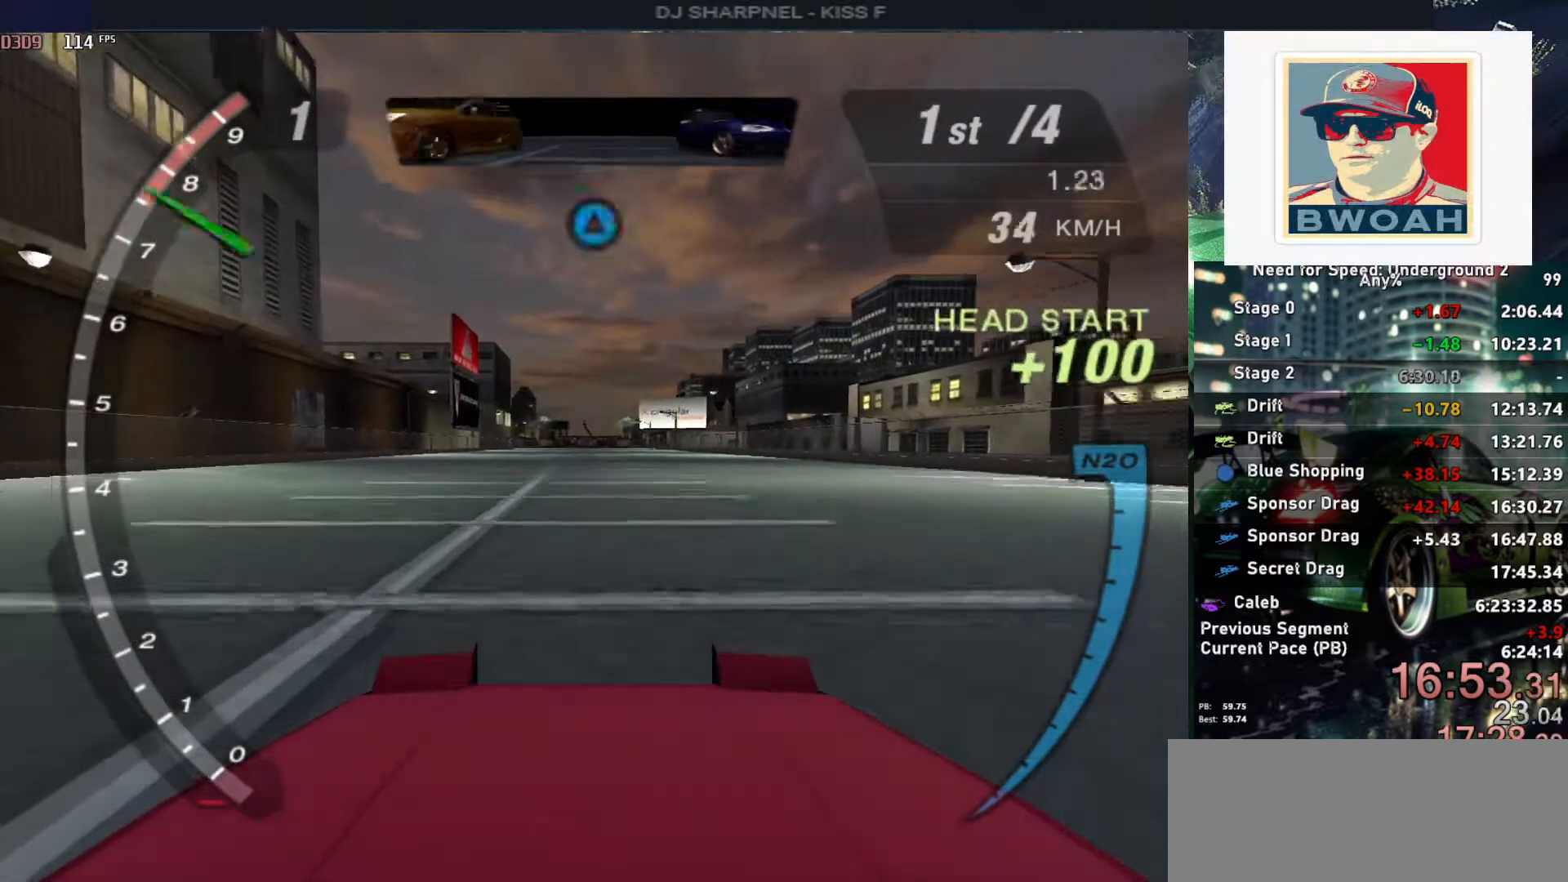
{"keys": ["alt", "up"], "events": [[50, "alt", "up"], [433, "alt", "down"]]}
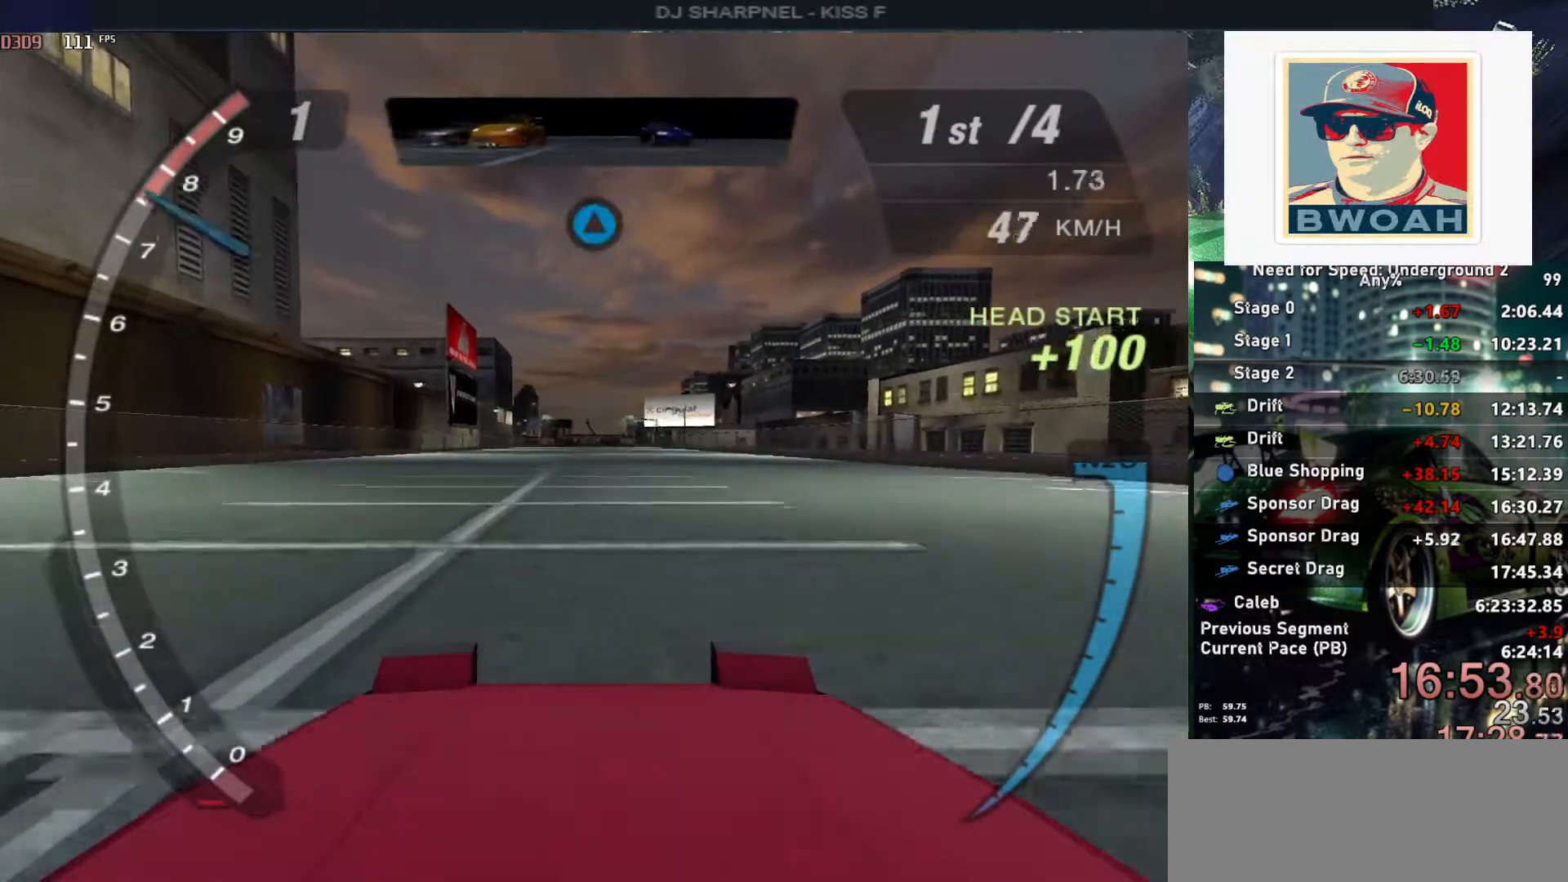
{"keys": ["up"], "events": [[17, "alt", "up"], [117, "alt", "down"], [200, "alt", "up"]]}
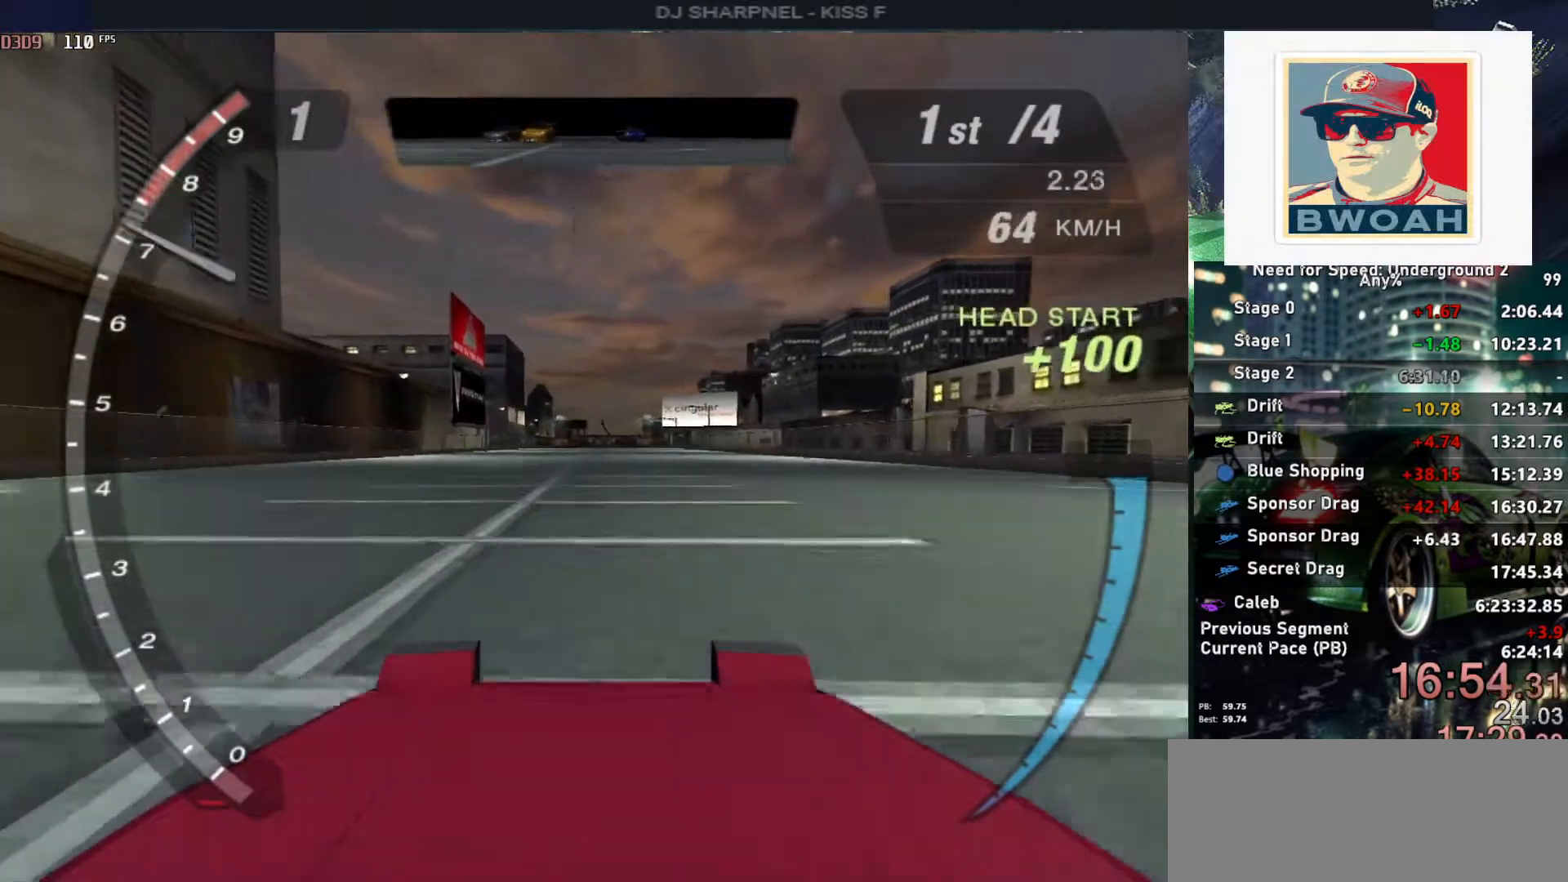
{"keys": ["up"], "events": []}
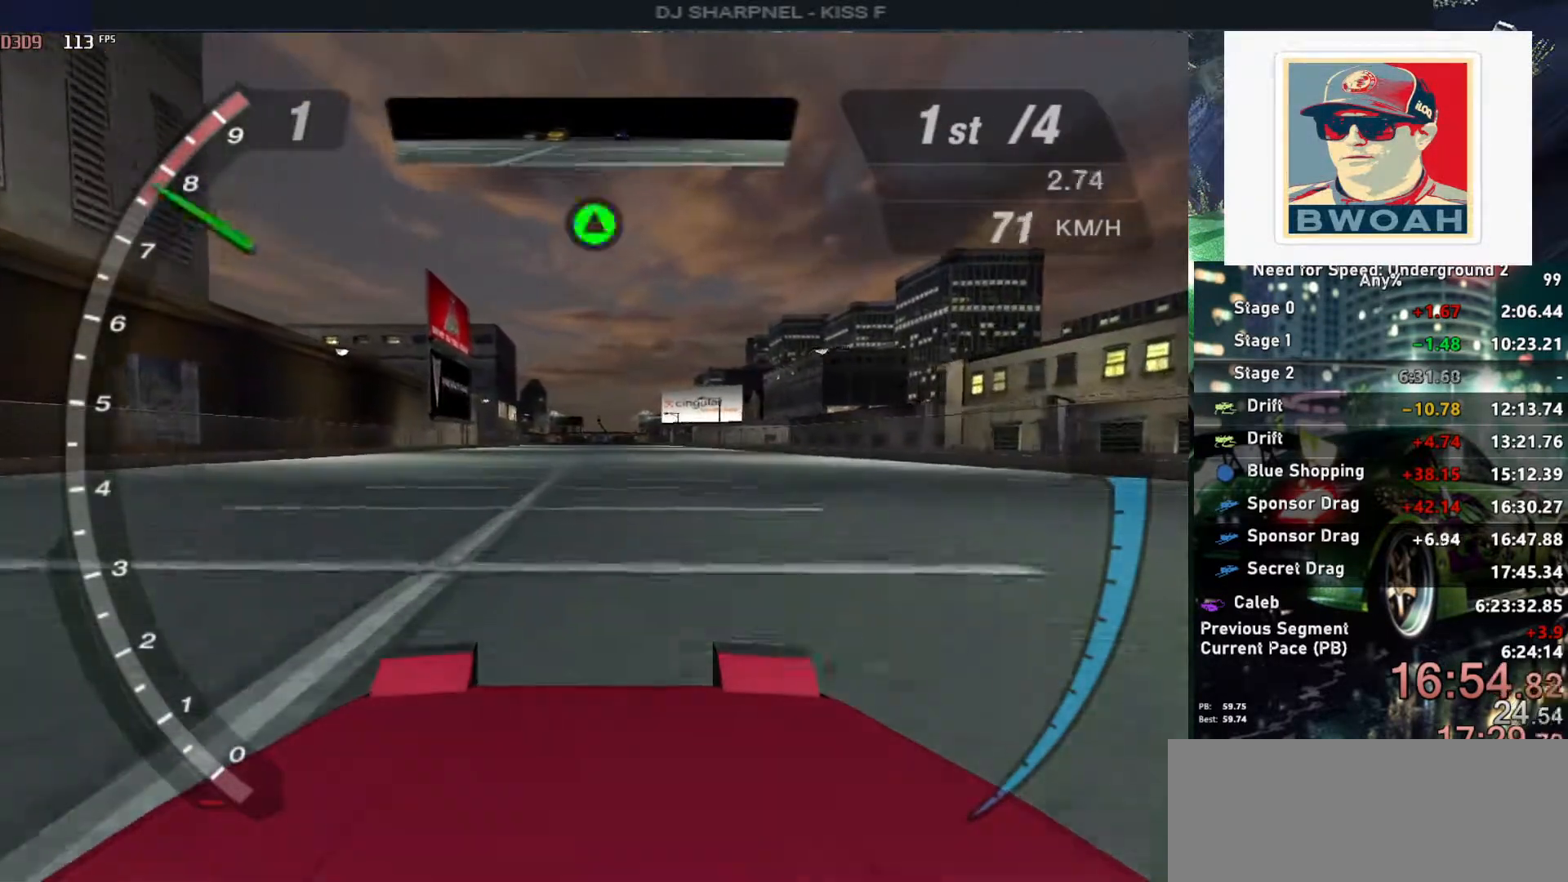
{"keys": ["alt", "up"], "events": [[50, "shift", "down"], [150, "shift", "up"], [233, "alt", "down"]]}
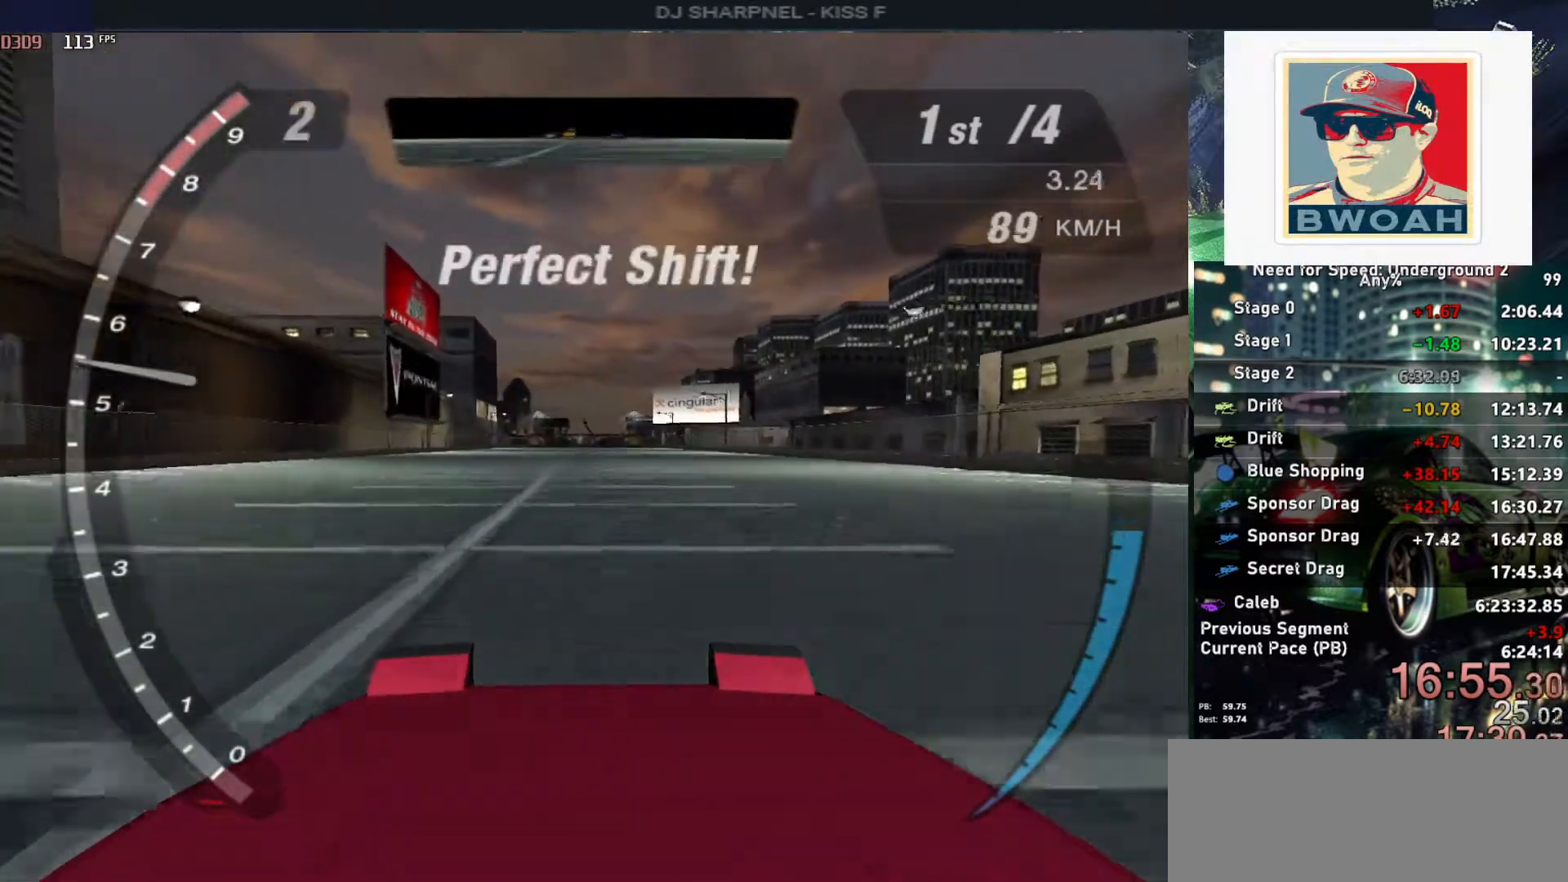
{"keys": ["alt", "up"], "events": []}
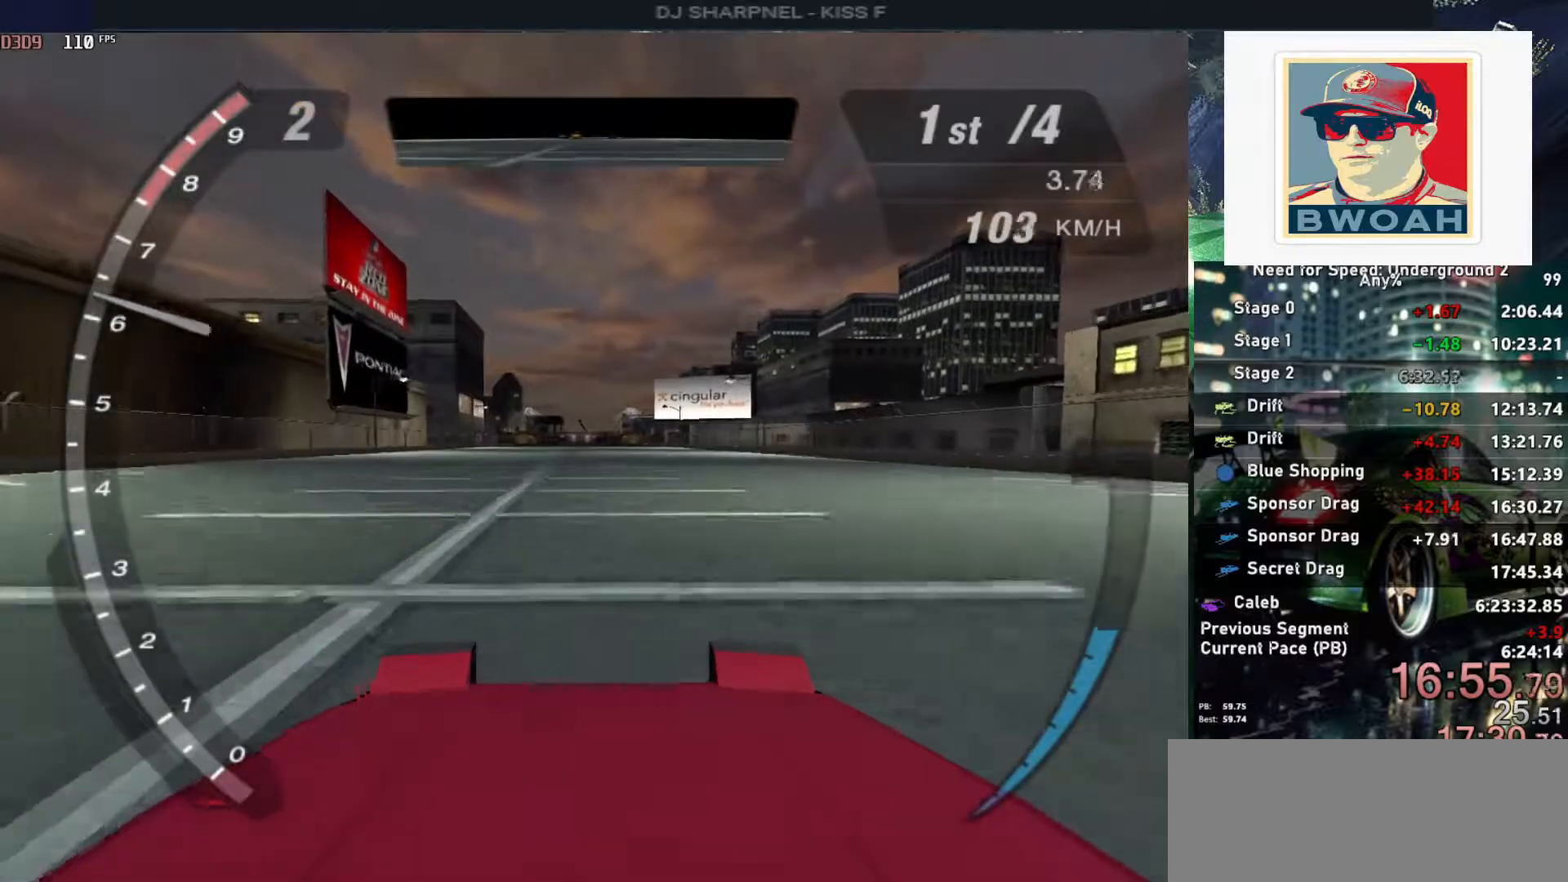
{"keys": ["alt", "up"], "events": []}
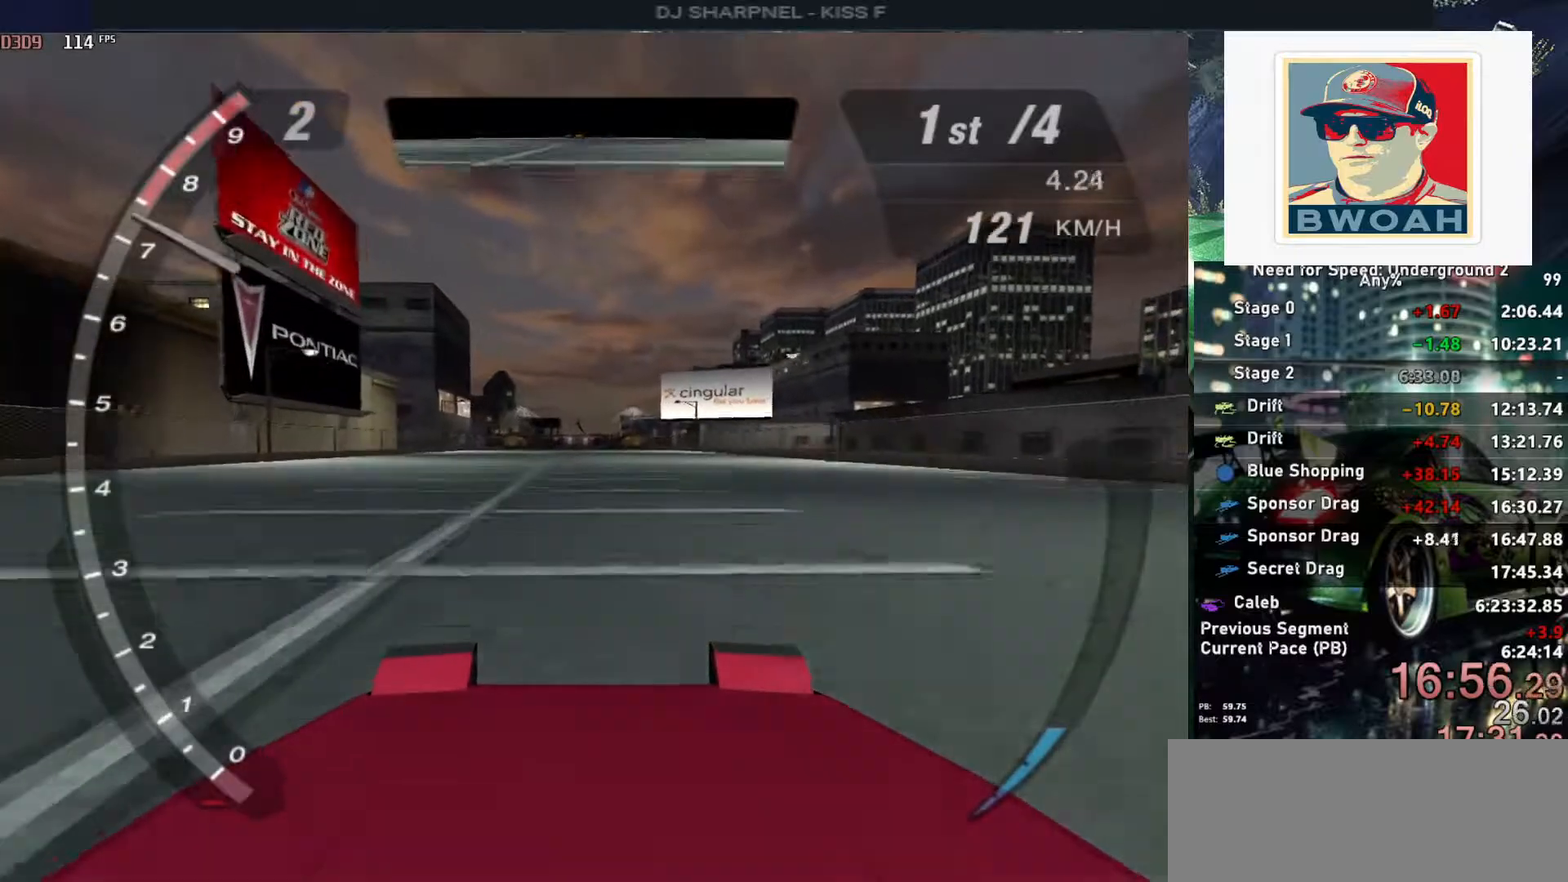
{"keys": ["alt", "up"], "events": [[333, "shift", "down"], [417, "shift", "up"]]}
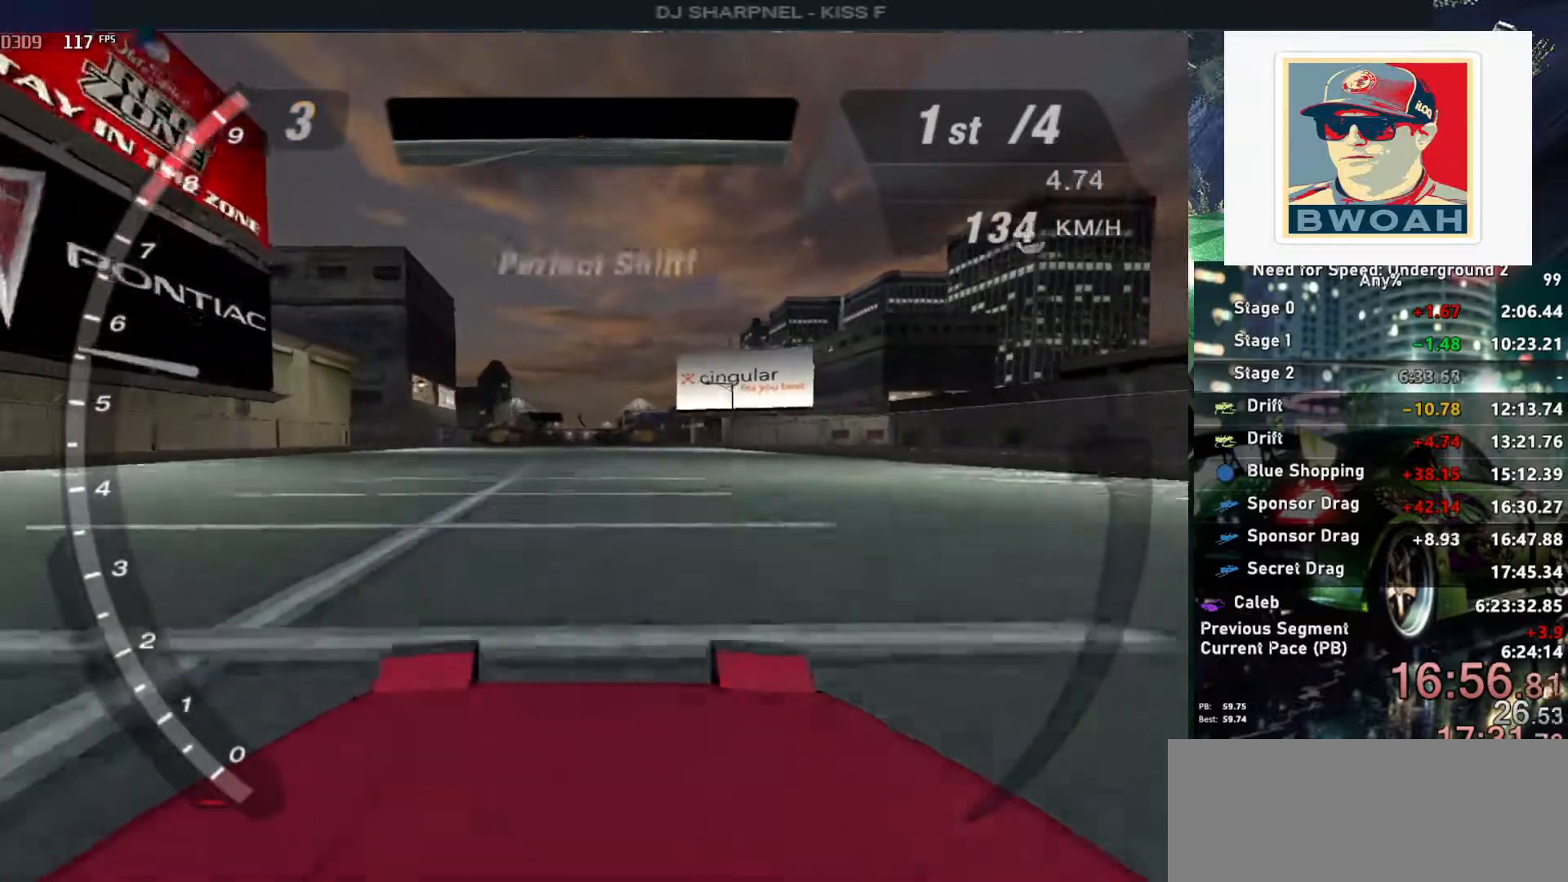
{"keys": ["alt", "up"], "events": [[17, "right", "down"], [117, "right", "up"]]}
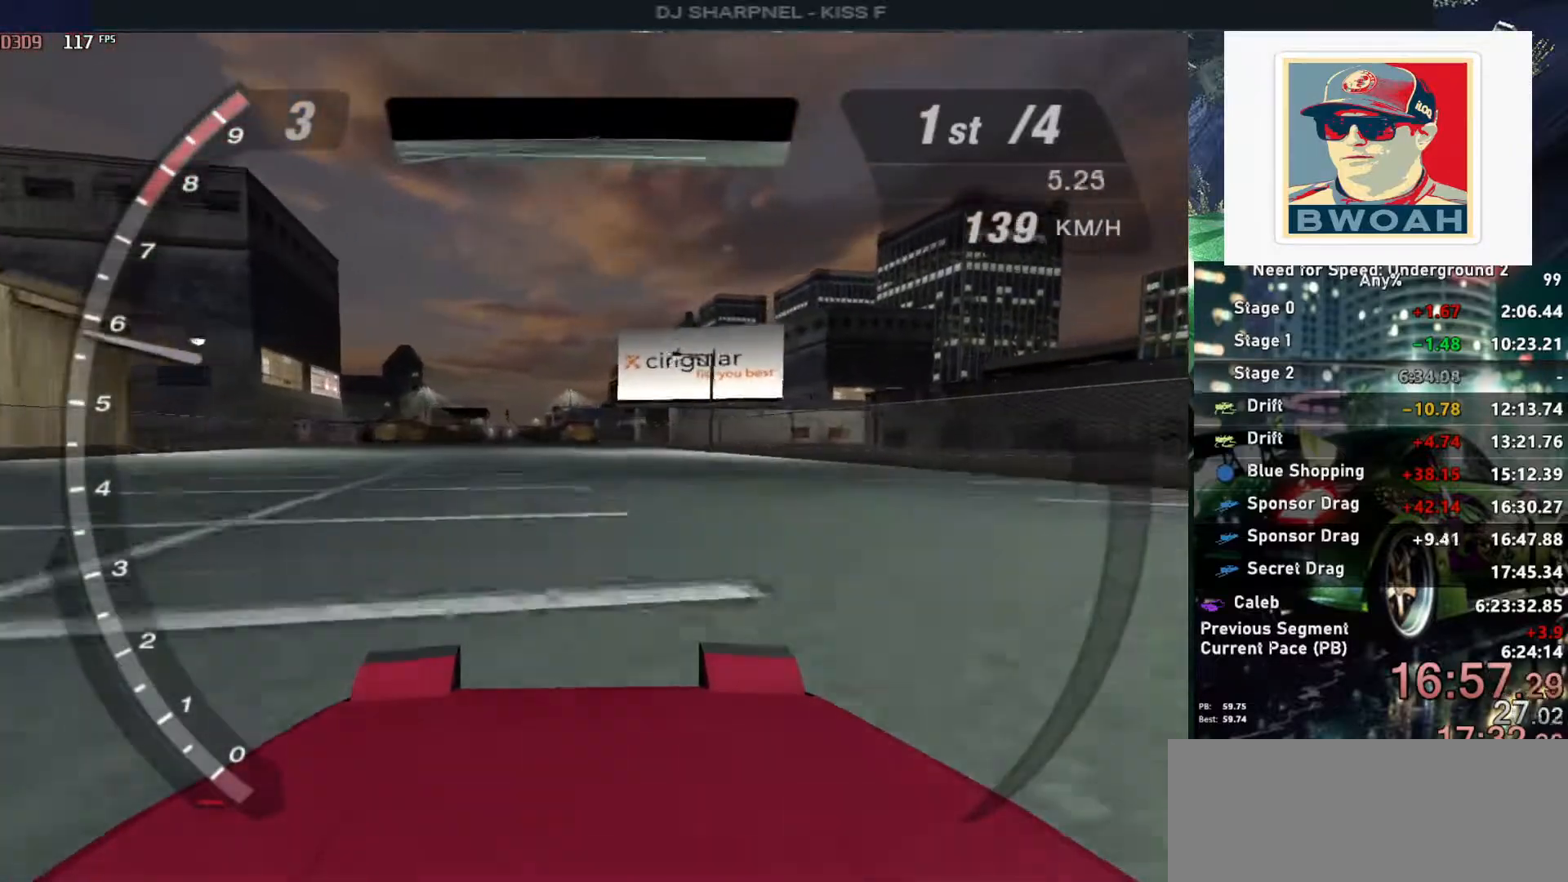
{"keys": ["up"], "events": [[33, "alt", "up"]]}
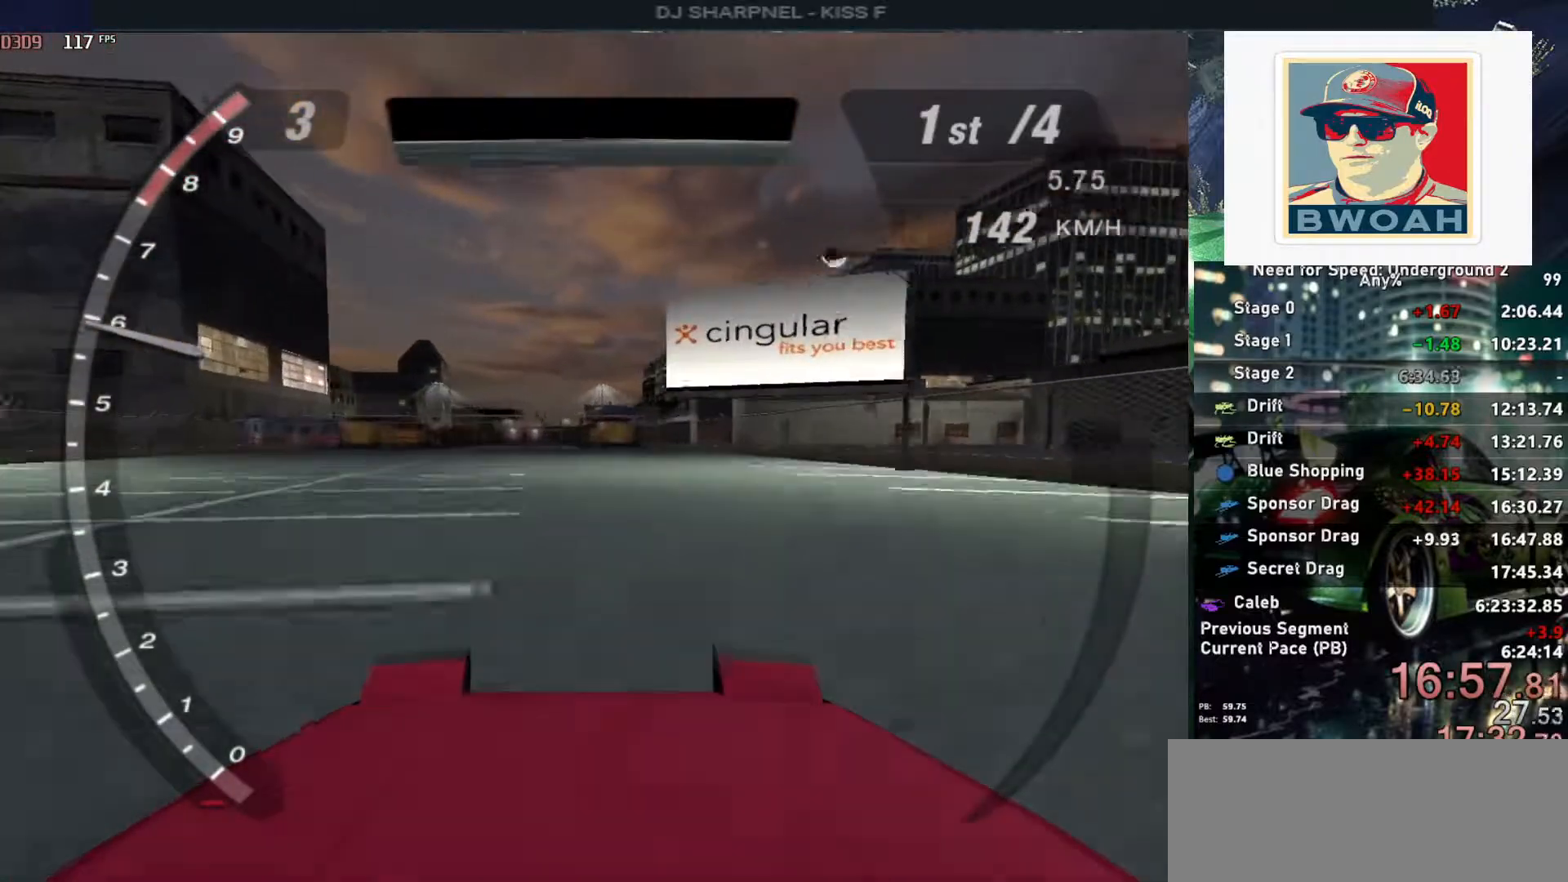
{"keys": ["up"], "events": []}
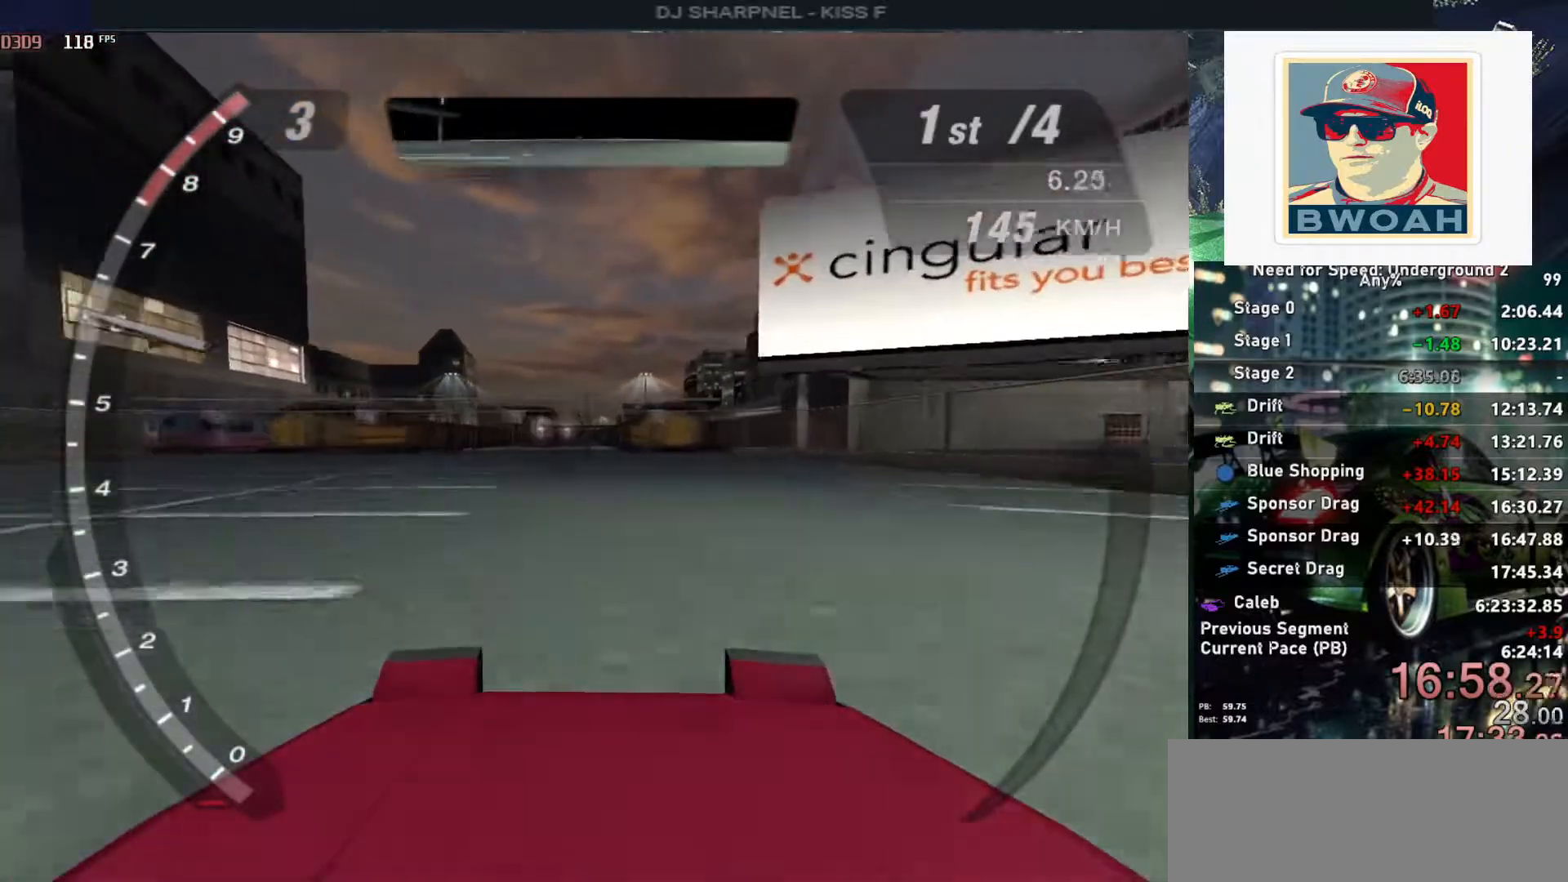
{"keys": ["up"], "events": []}
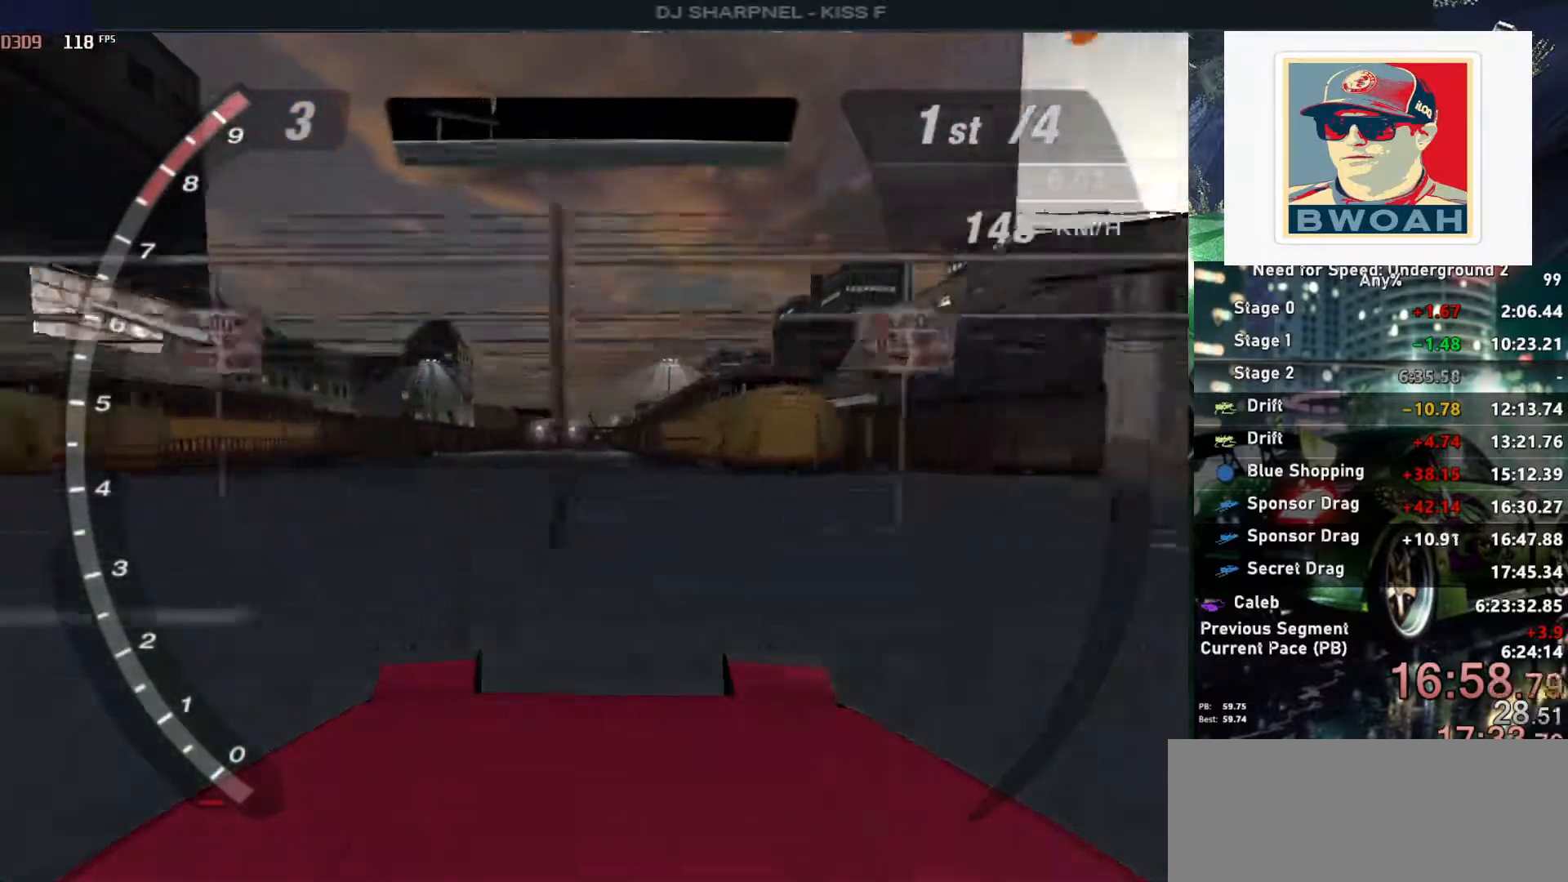
{"keys": ["up"], "events": []}
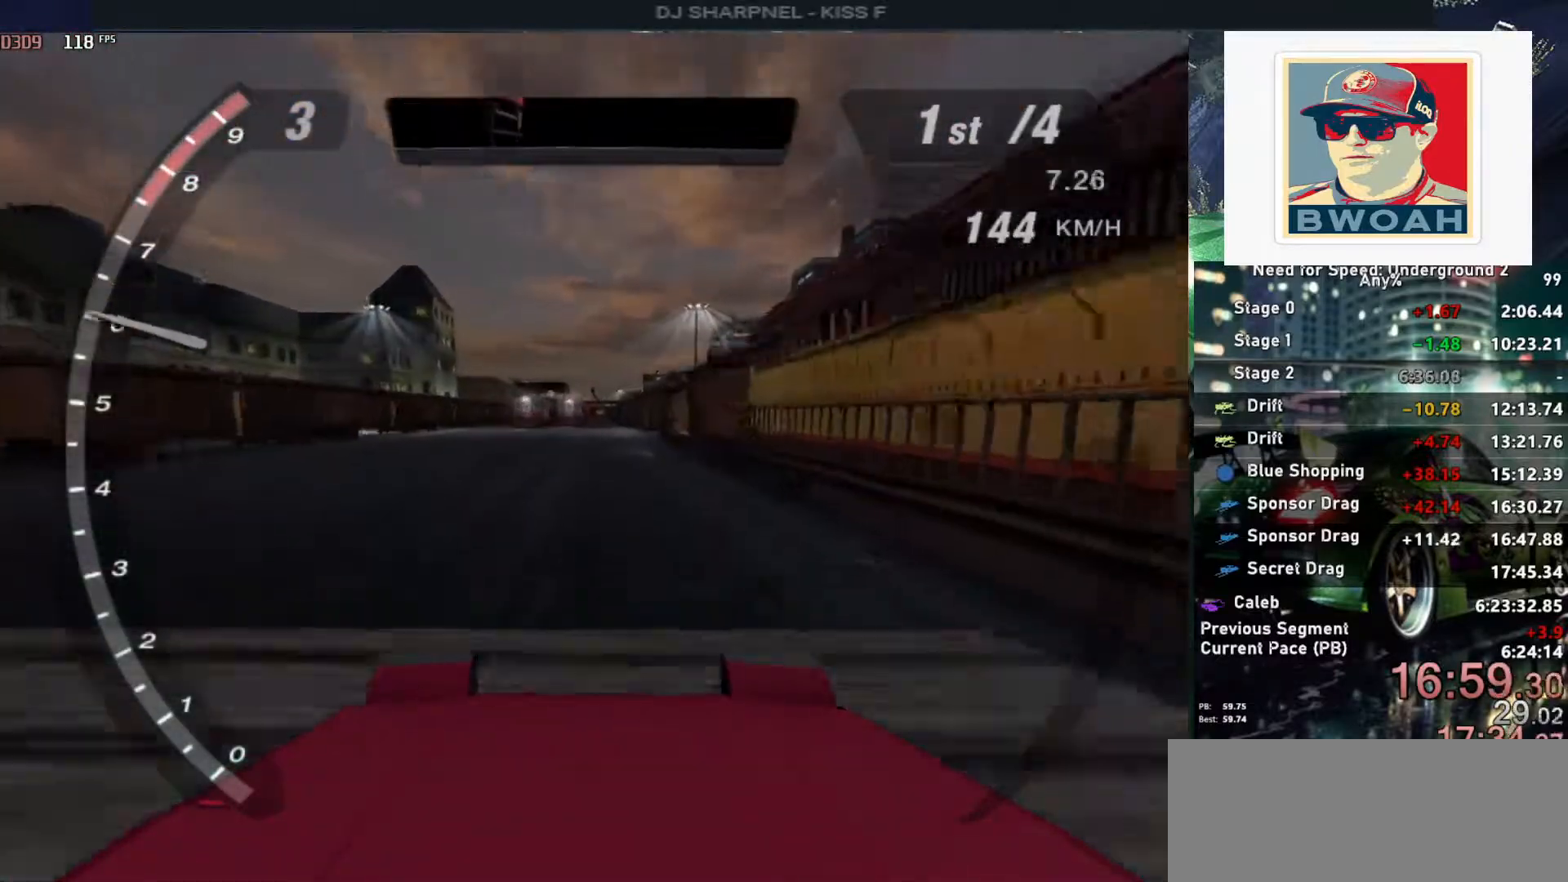
{"keys": ["up"], "events": []}
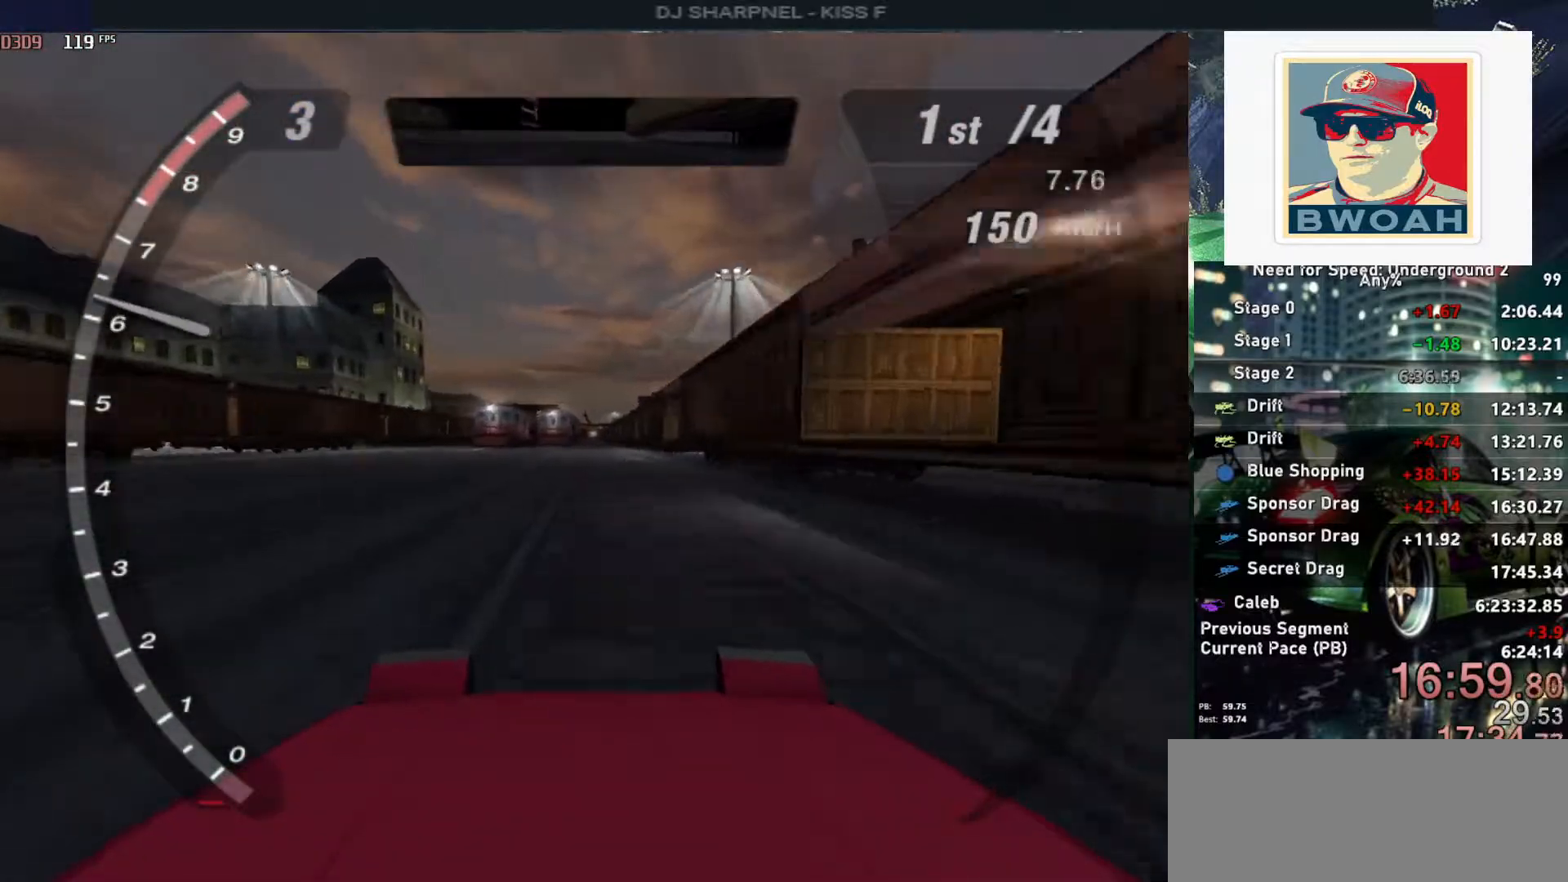
{"keys": ["up"], "events": []}
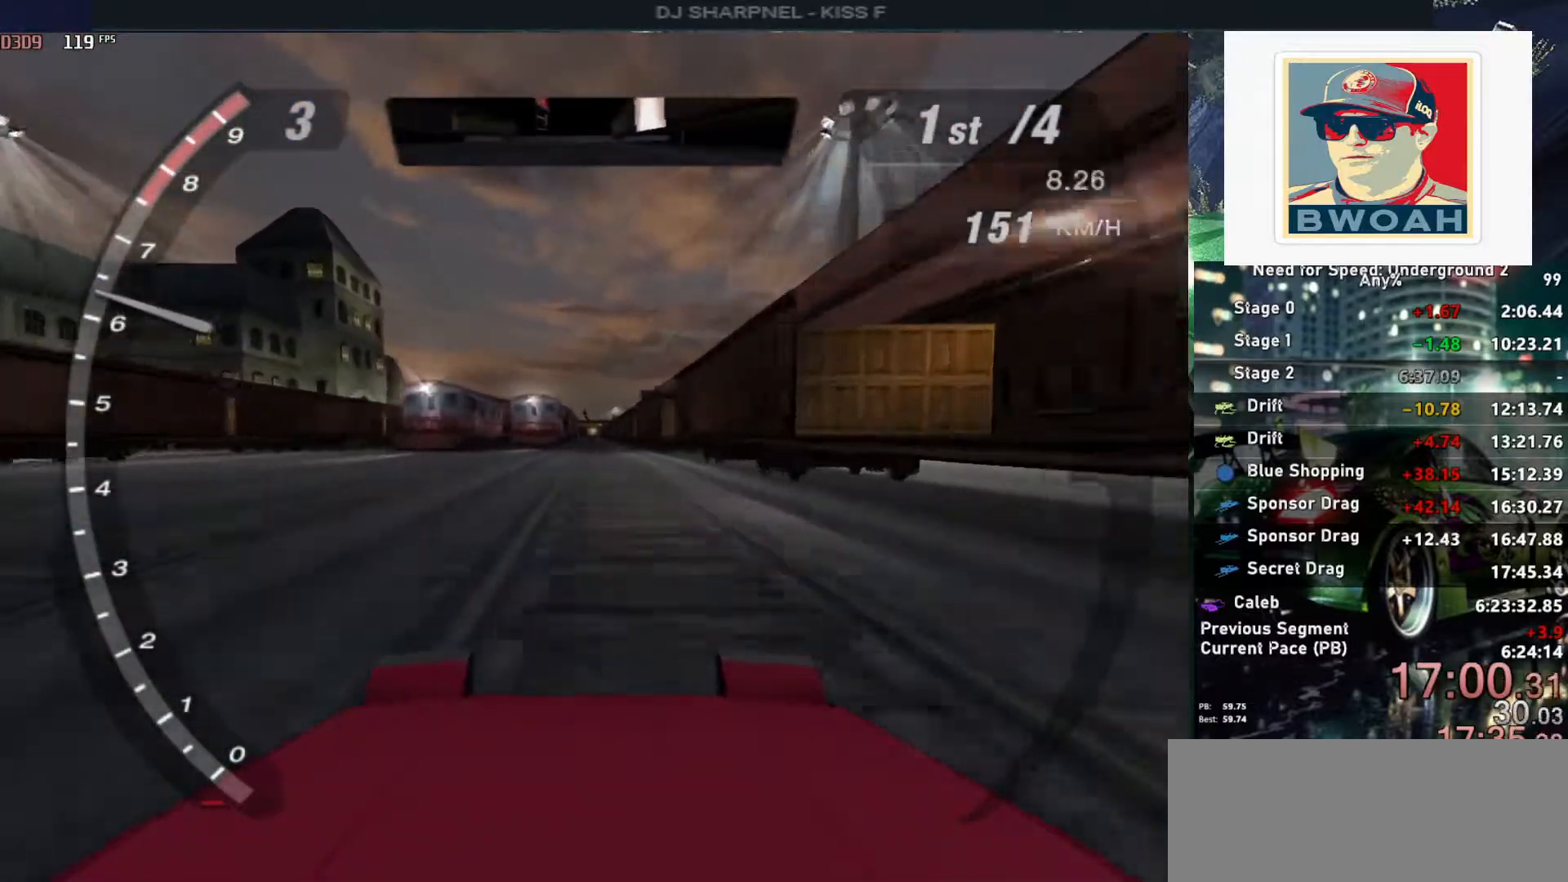
{"keys": ["up"], "events": []}
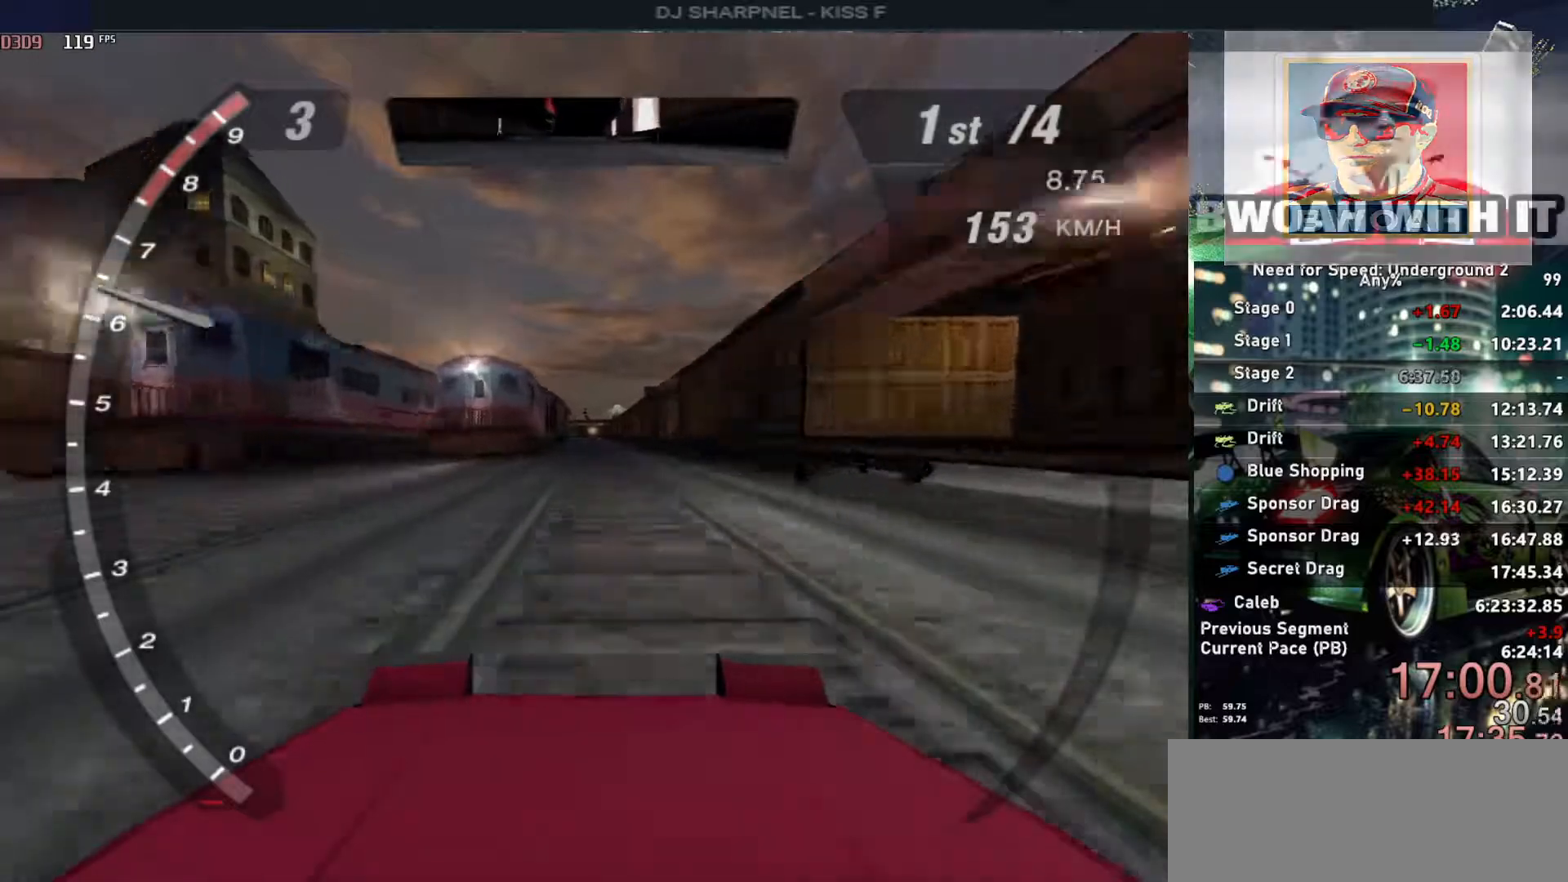
{"keys": ["up"], "events": []}
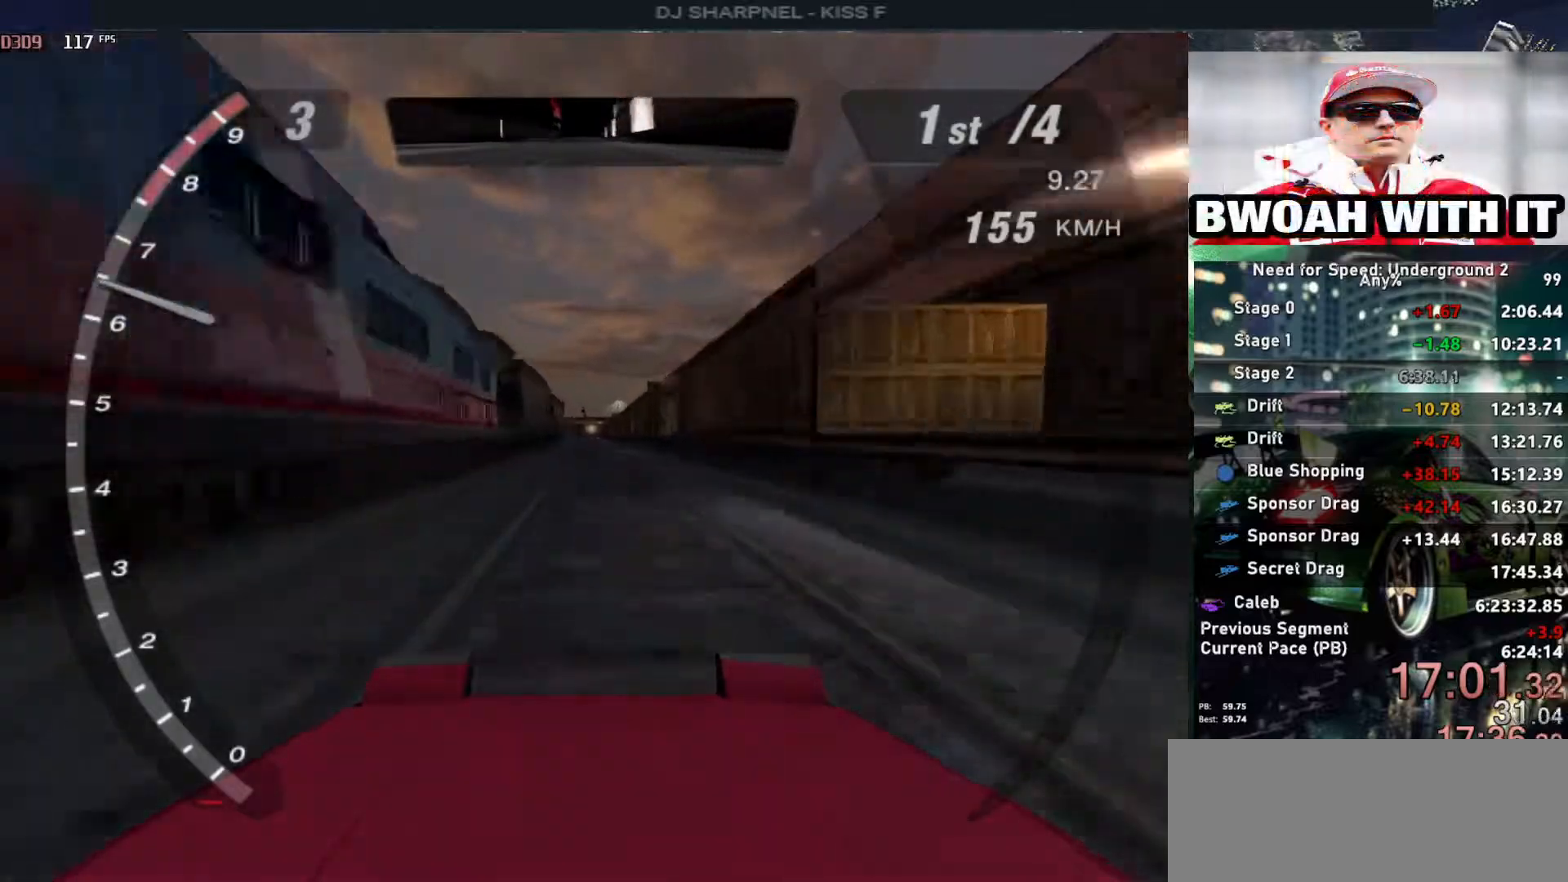
{"keys": ["up"], "events": []}
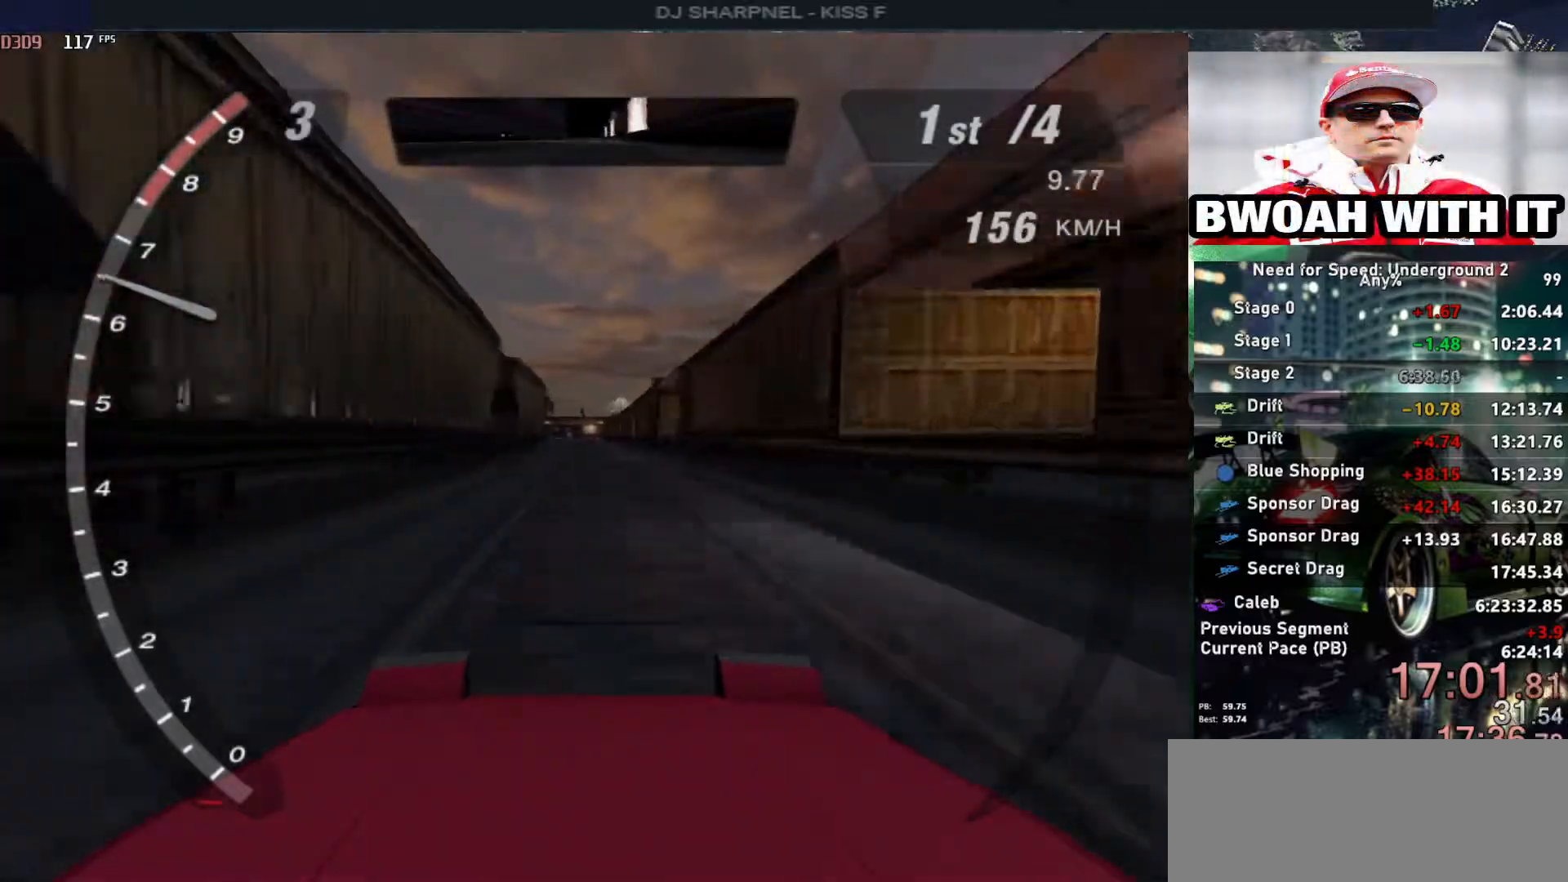
{"keys": ["up"], "events": []}
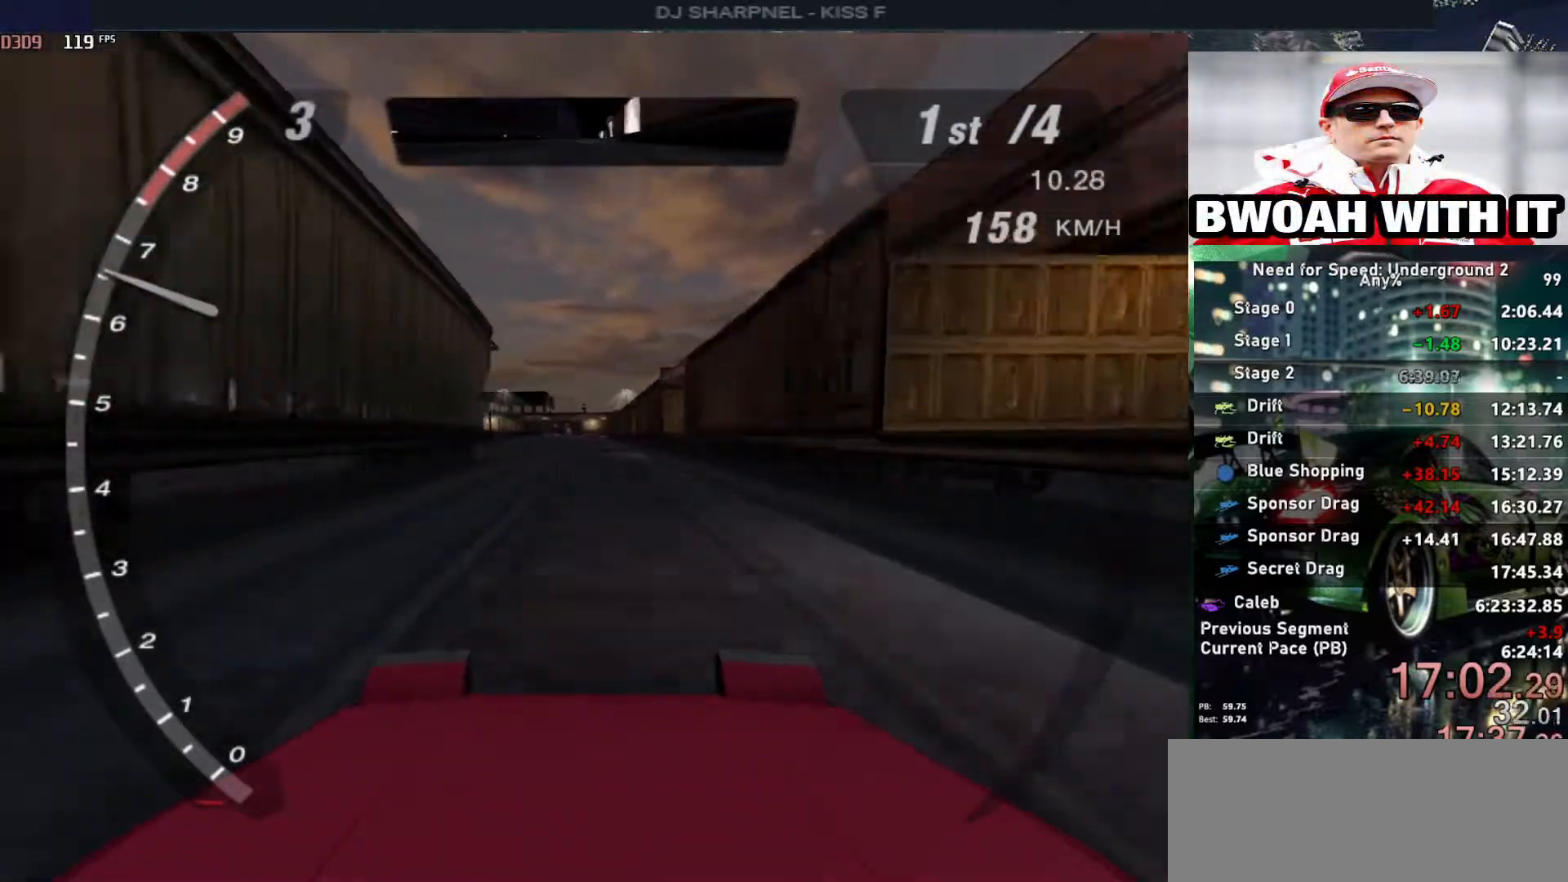
{"keys": ["up"], "events": []}
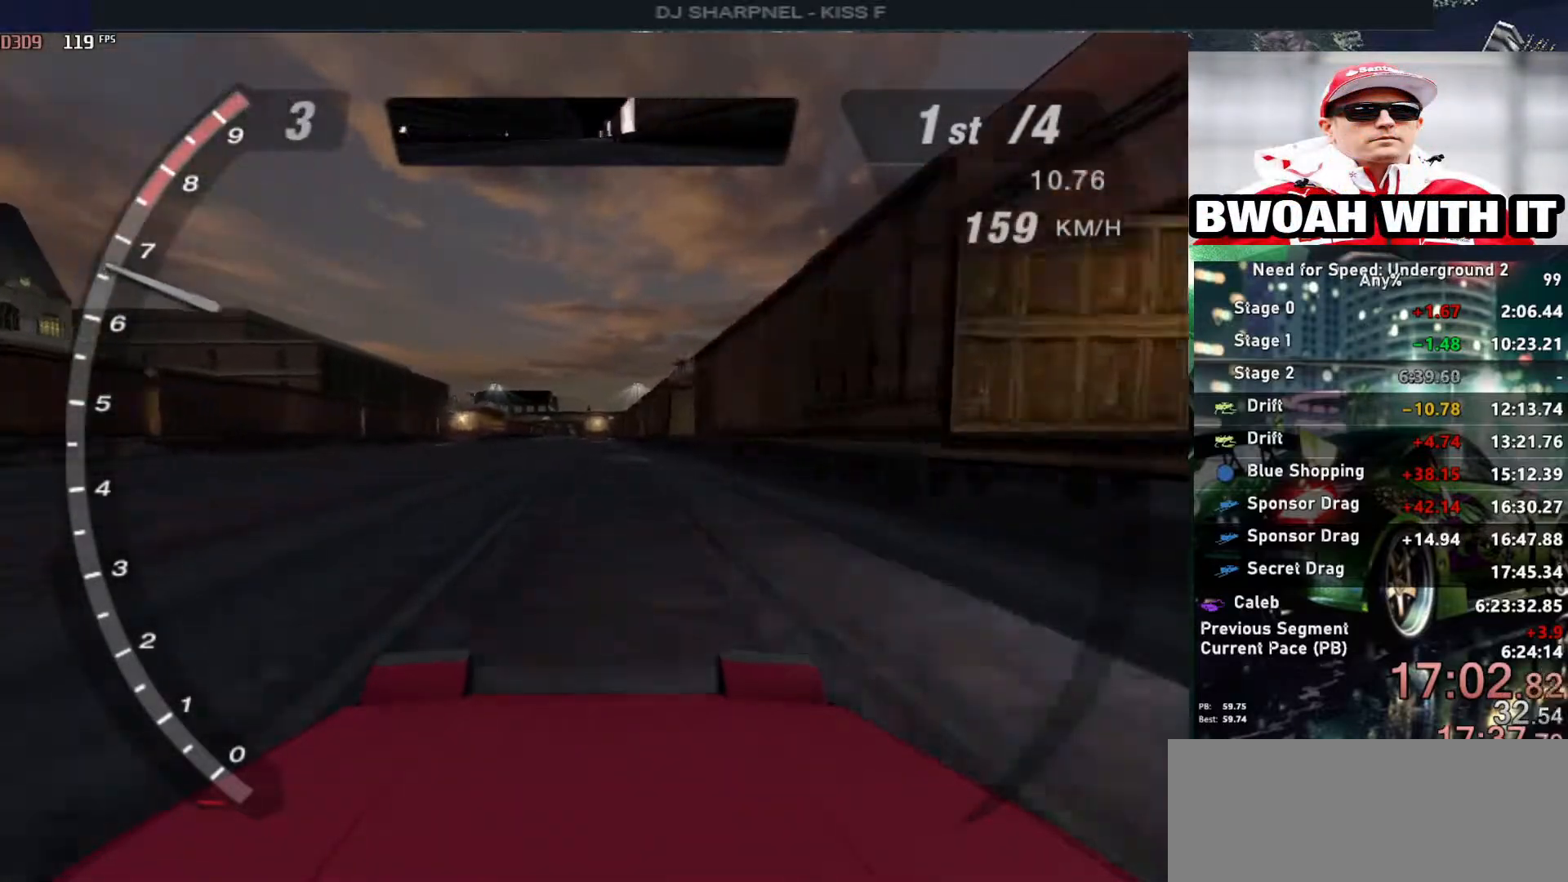
{"keys": ["up"], "events": [[17, "left", "down"], [167, "left", "up"]]}
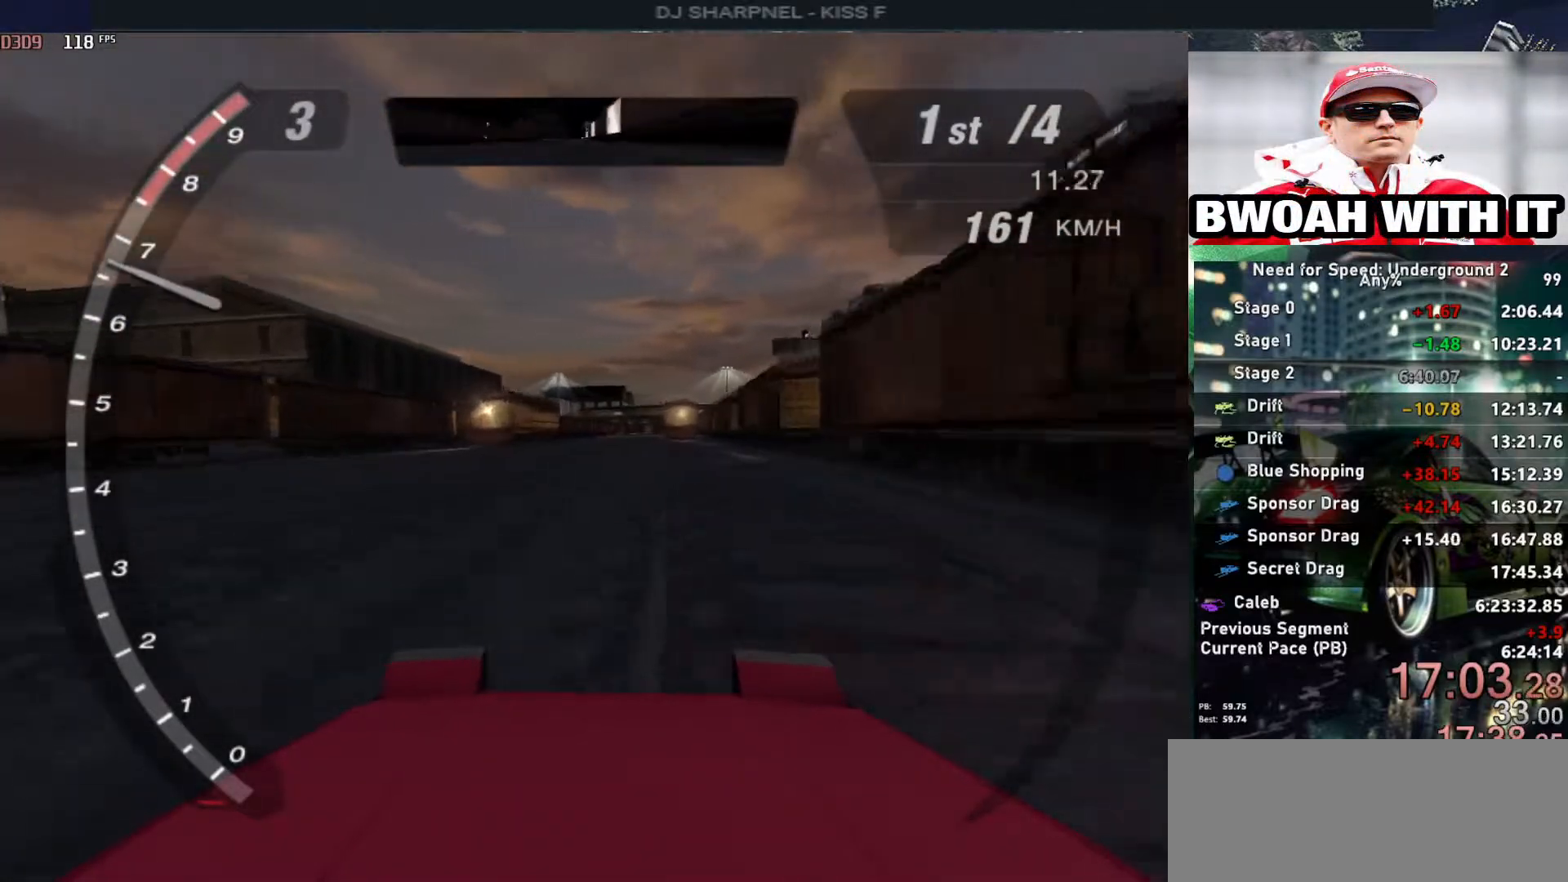
{"keys": ["up"], "events": []}
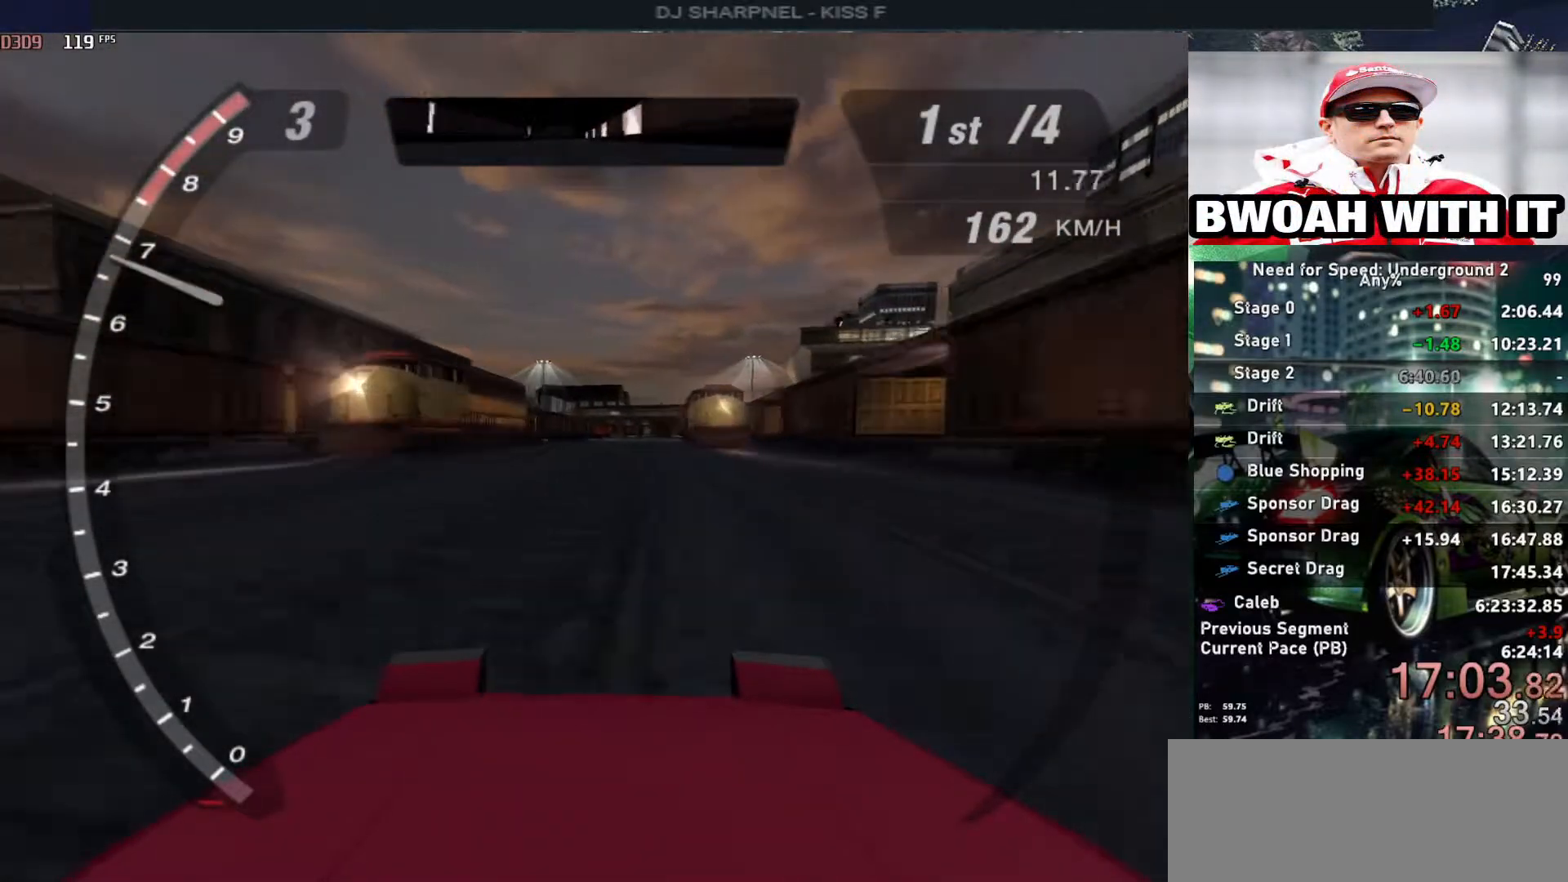
{"keys": ["up"], "events": []}
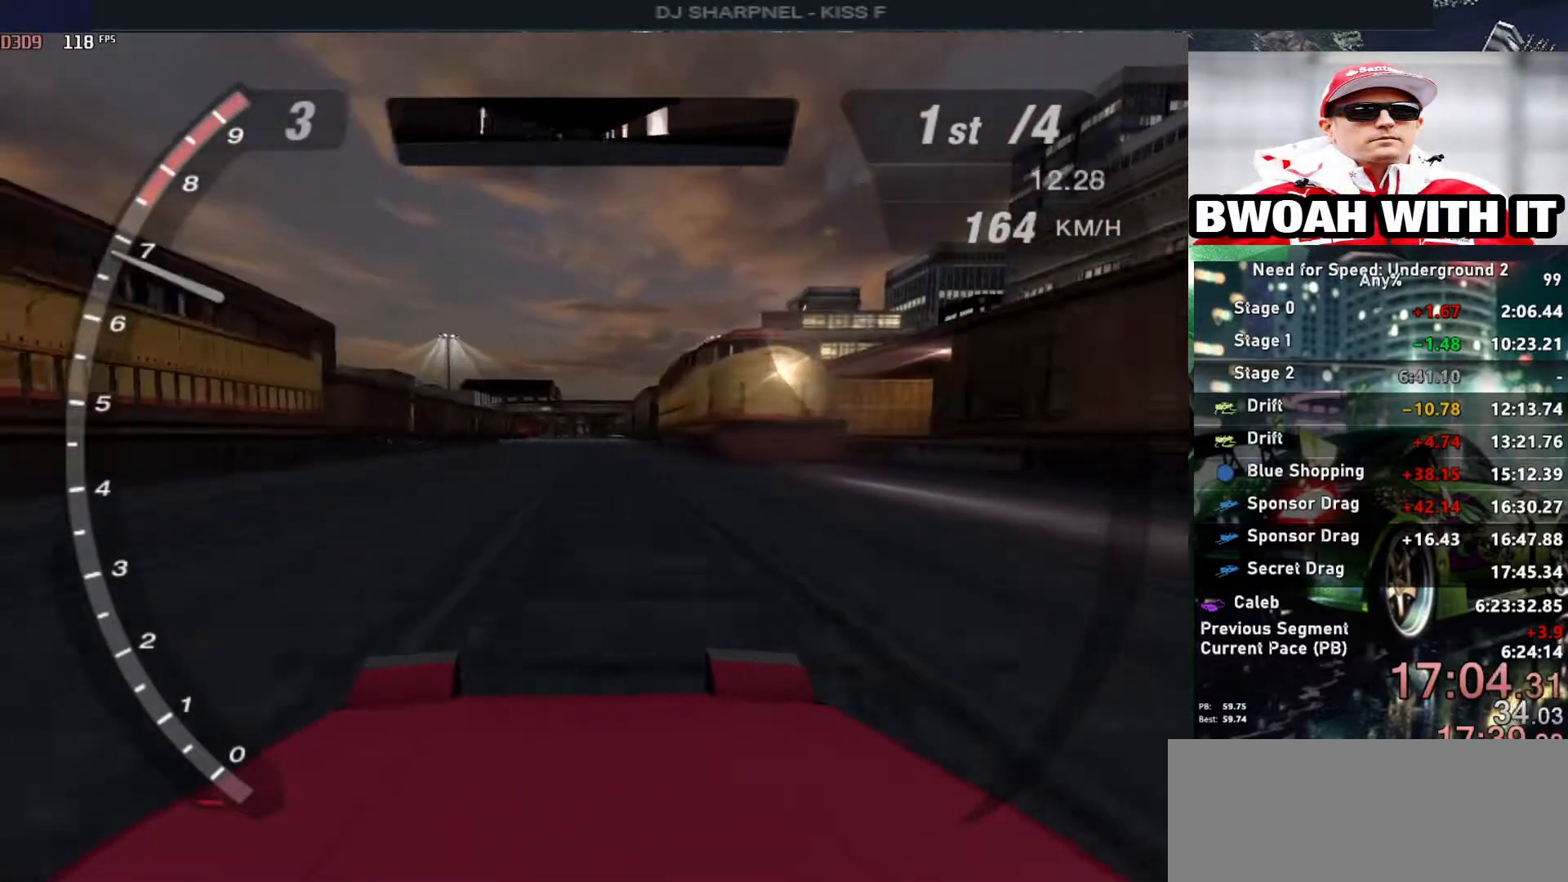
{"keys": ["up"], "events": []}
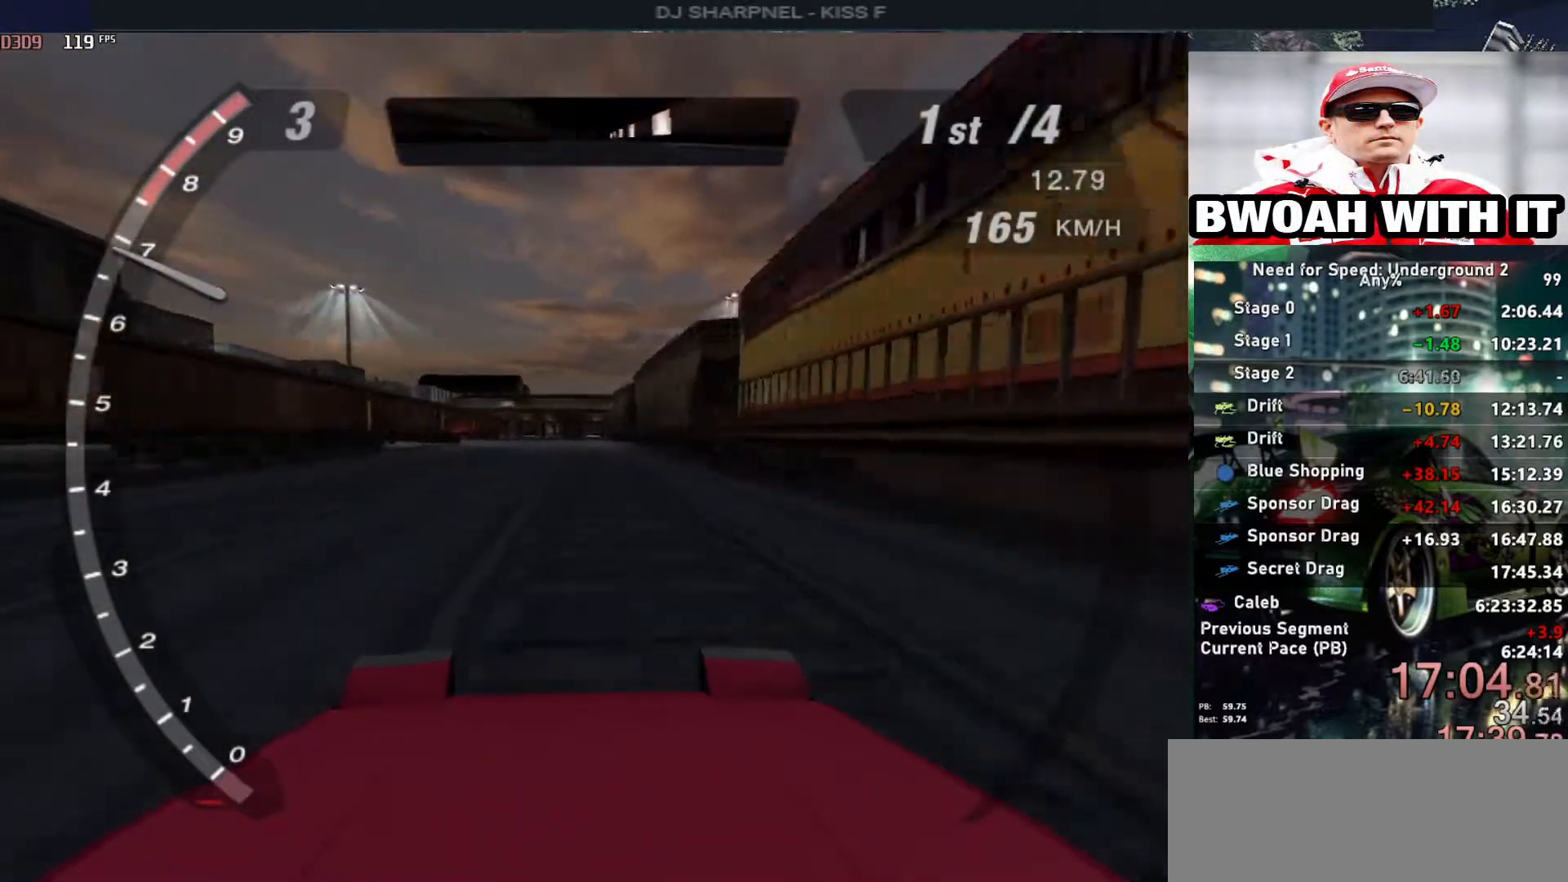
{"keys": ["up"], "events": []}
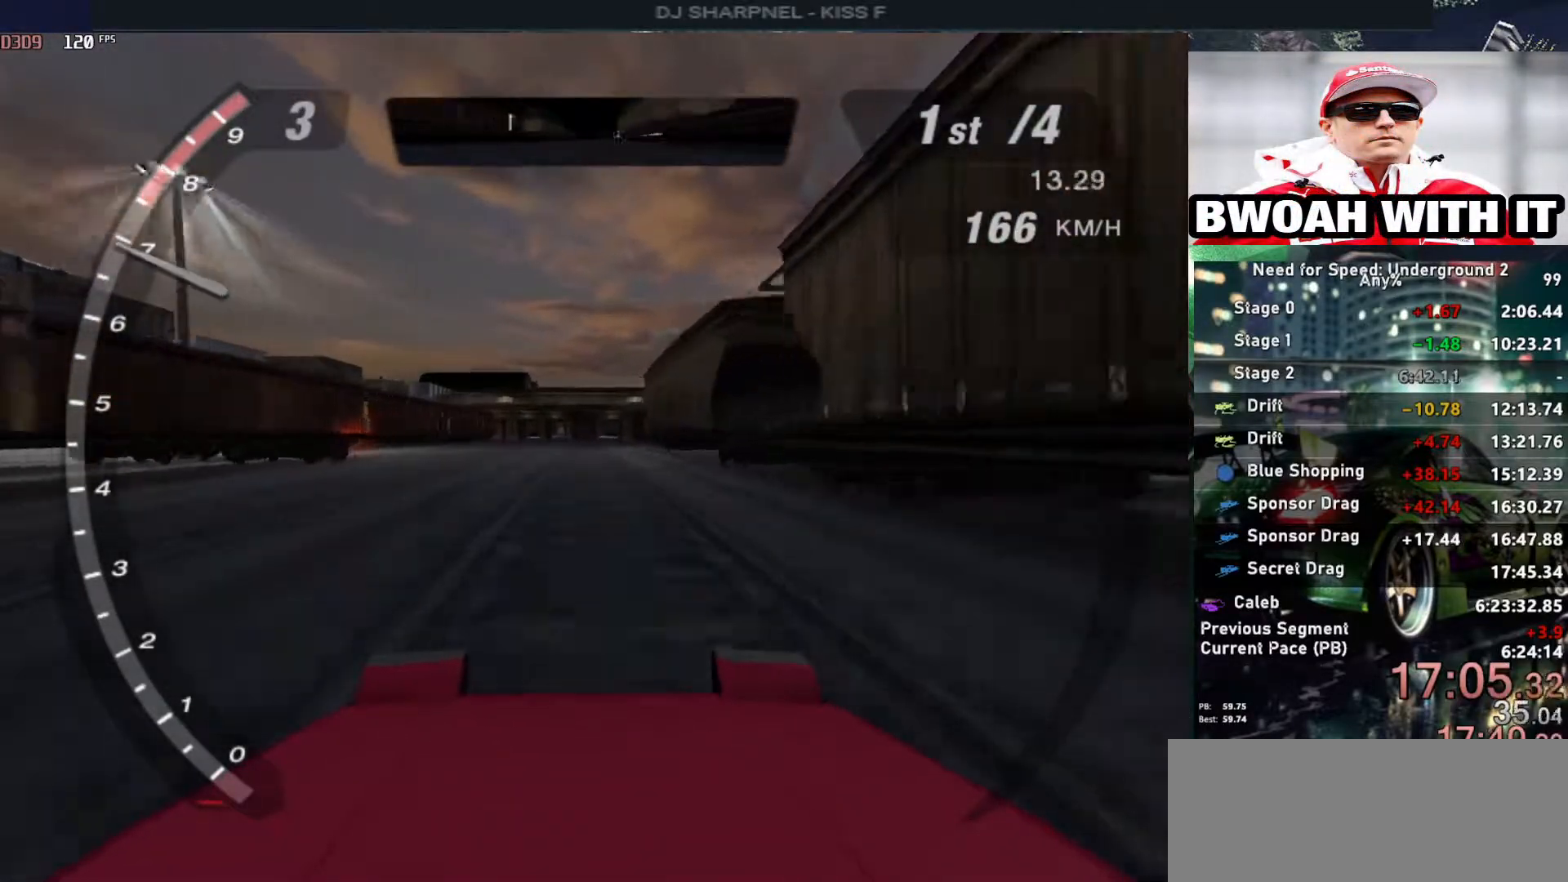
{"keys": ["up"], "events": []}
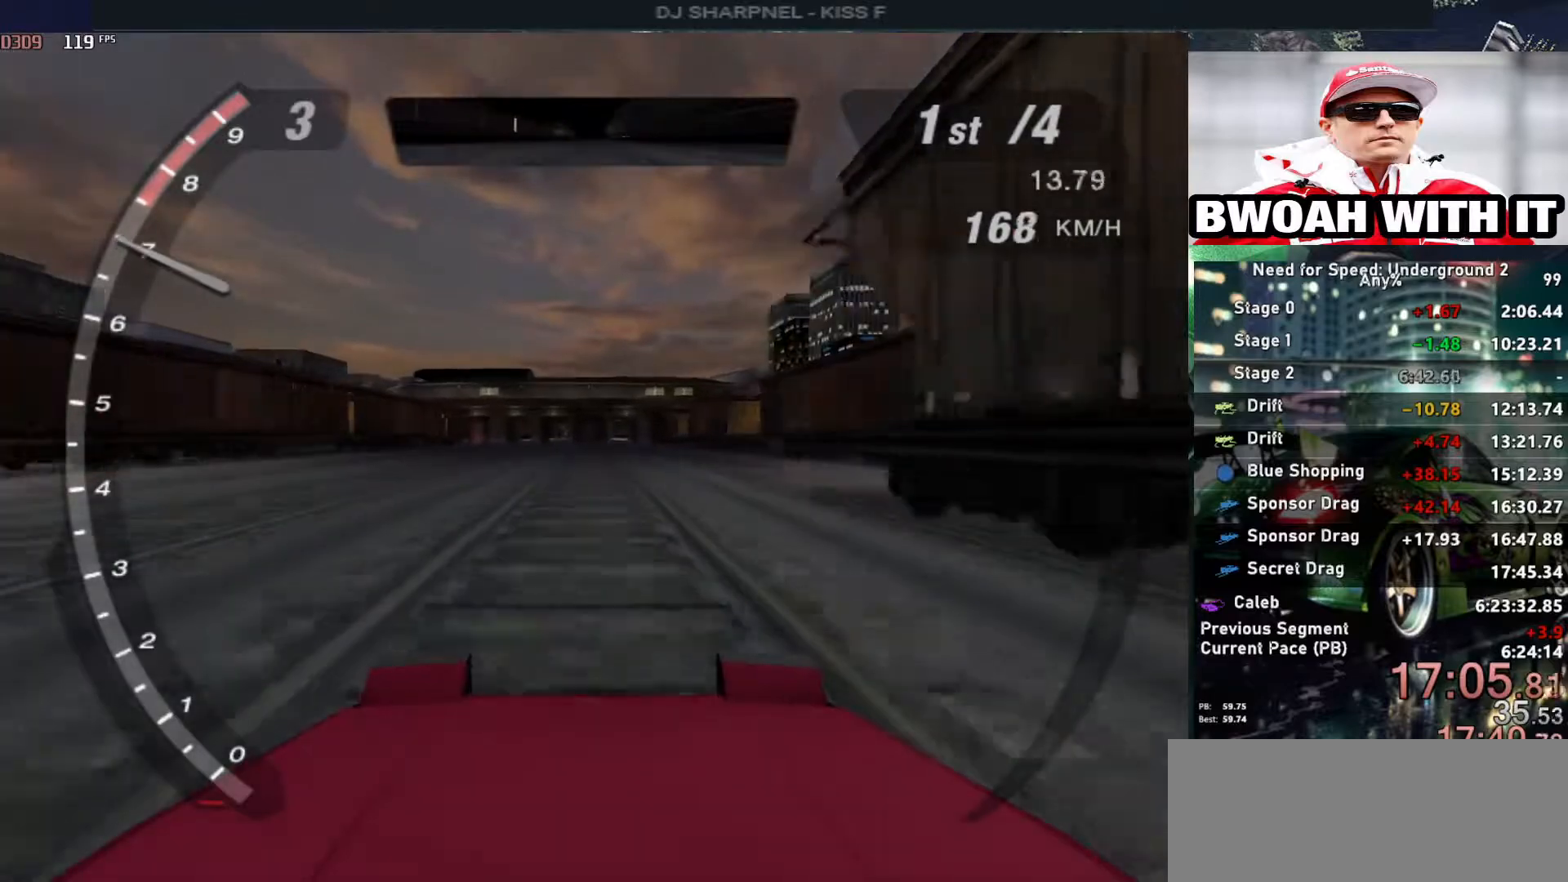
{"keys": ["up"], "events": [[300, "right", "down"], [450, "right", "up"]]}
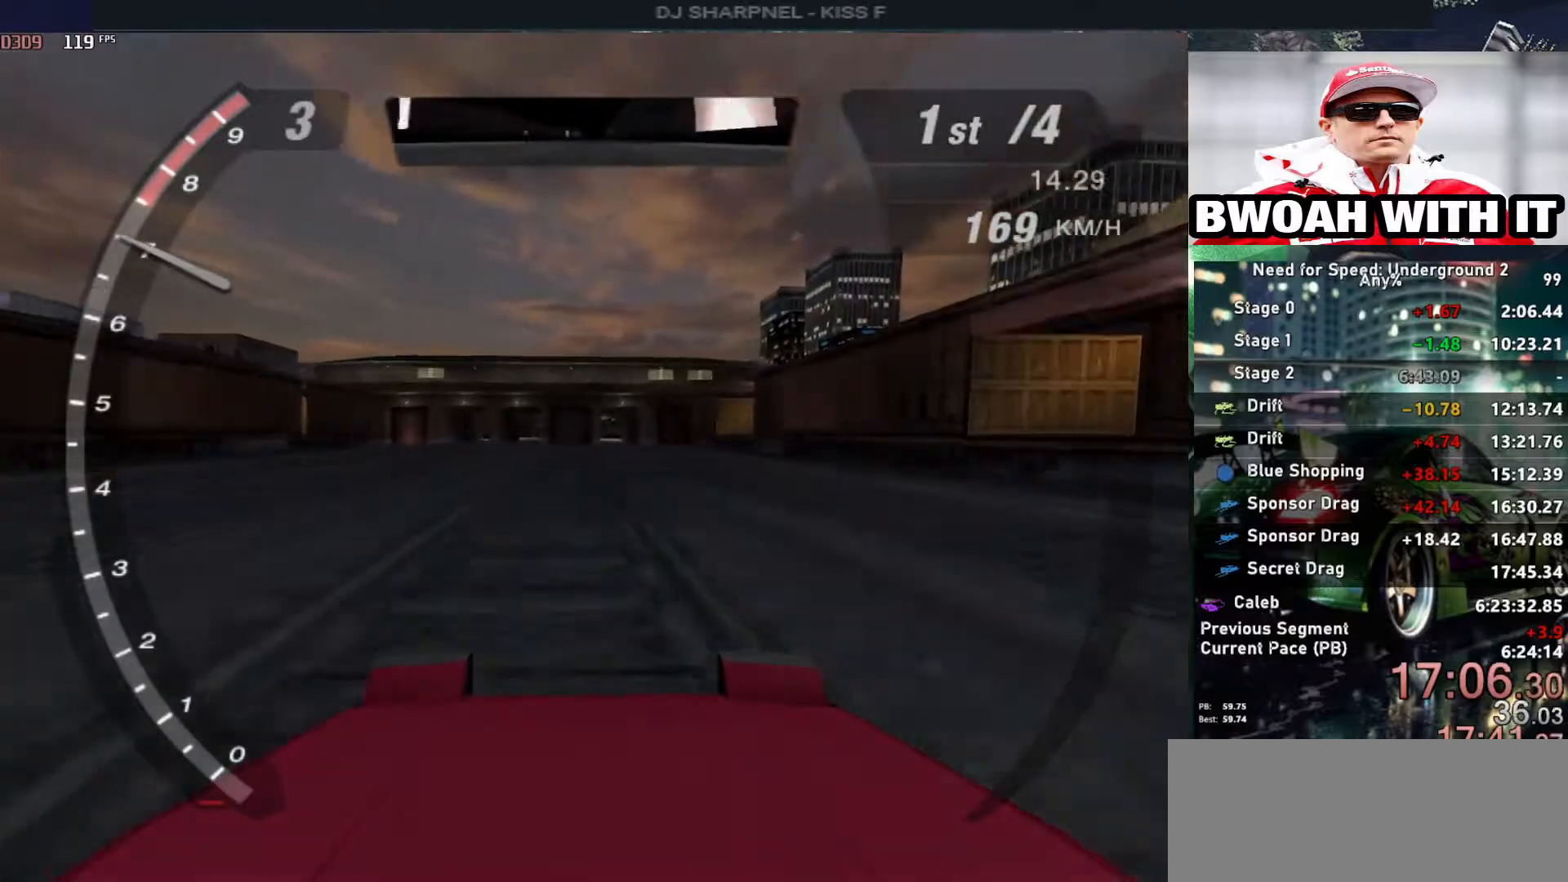
{"keys": ["up"], "events": []}
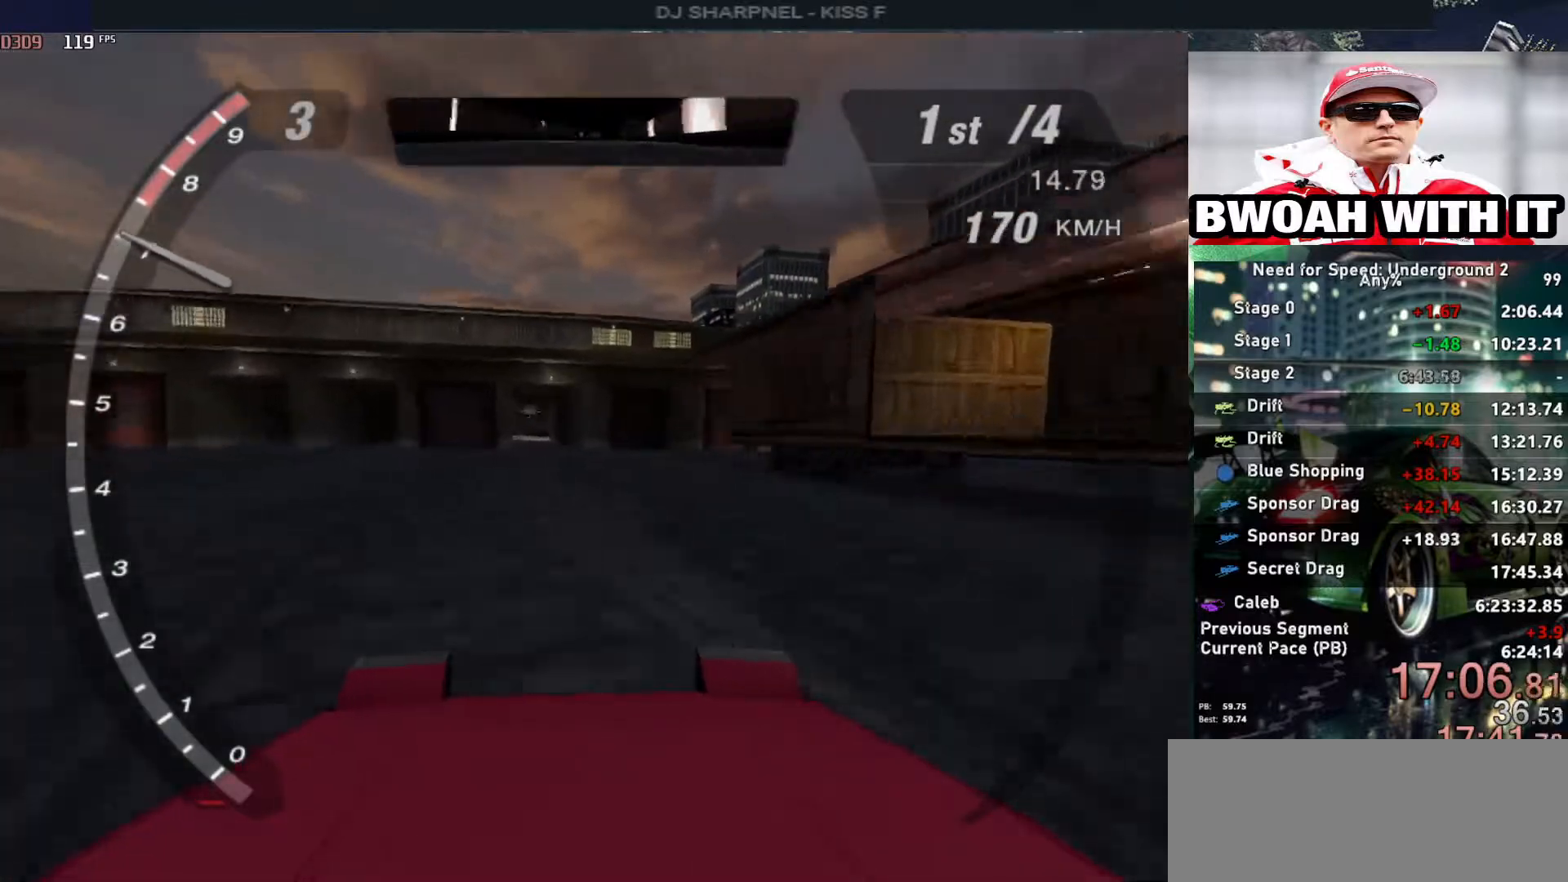
{"keys": ["up"], "events": []}